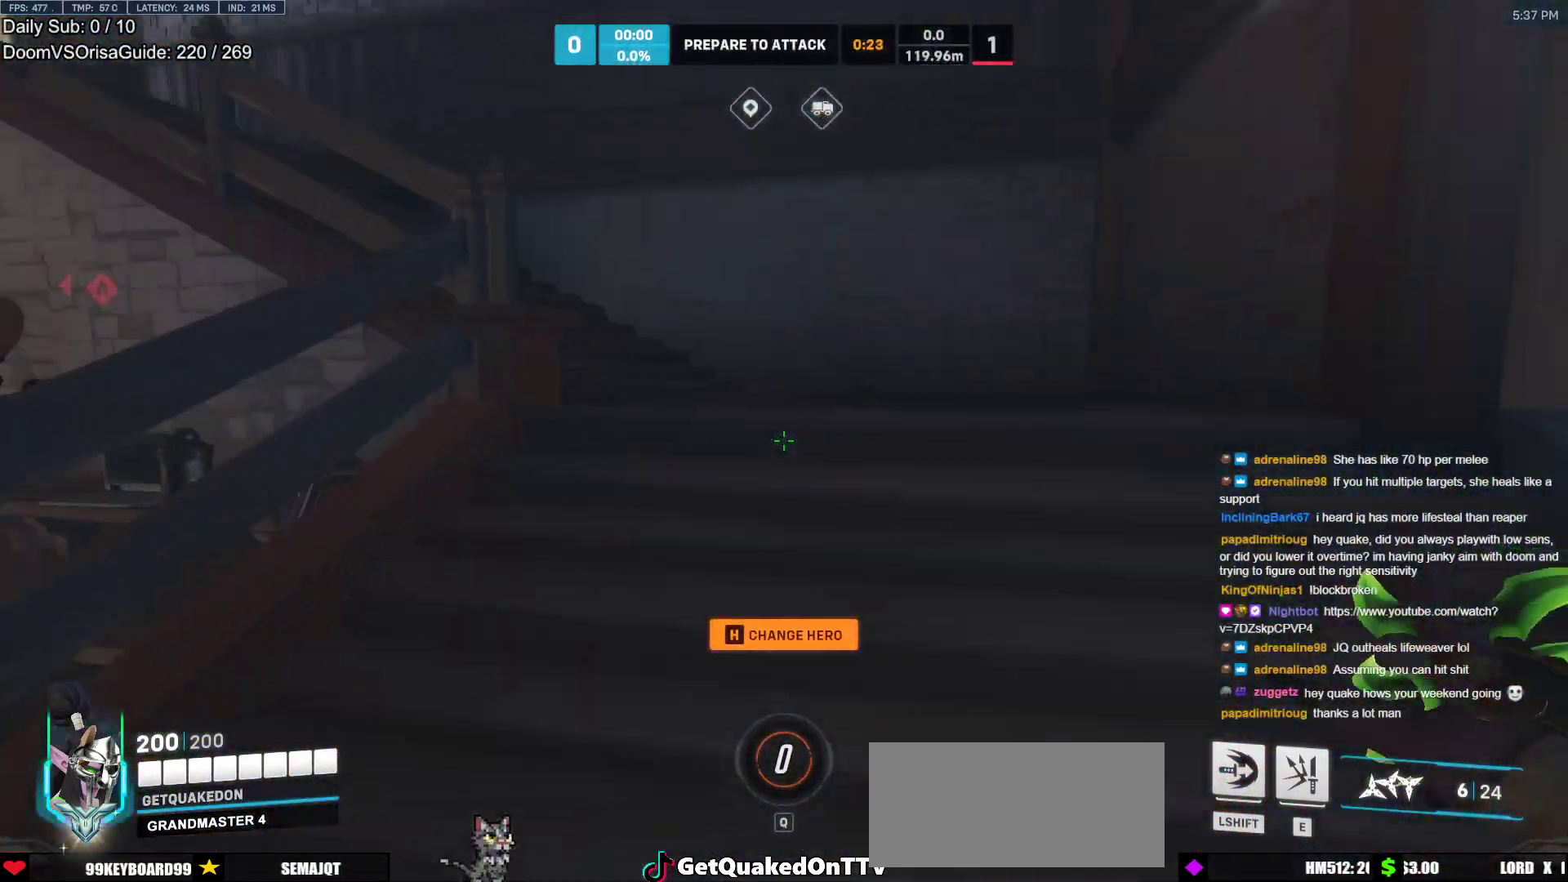
Gameplay with keyboard and mouse; each line is a JSON object with the keys and mouse buttons held at the frame after it. "events" lists presses ("down") and releases ("up") of "a", "ctrl", "d", "e", "f", "melee", "q", "r", "s", "shift", "space", "w", "mouse_left" and "mouse_right" between this image and that frame as [ms after this image, input, new state], when the widget could be followed in between. "mouse_left", "mouse_right" = the "left", "right" buttons of the "mouse" list. No other keys are recorded. Mouse movement is not recorded. Key names are as the overlay labels them; some are game actions (e.g. jump) rather than physical keys.
{"keys": [], "mouse": [], "events": [[33, "space", "down"], [83, "space", "up"], [367, "w", "up"]]}
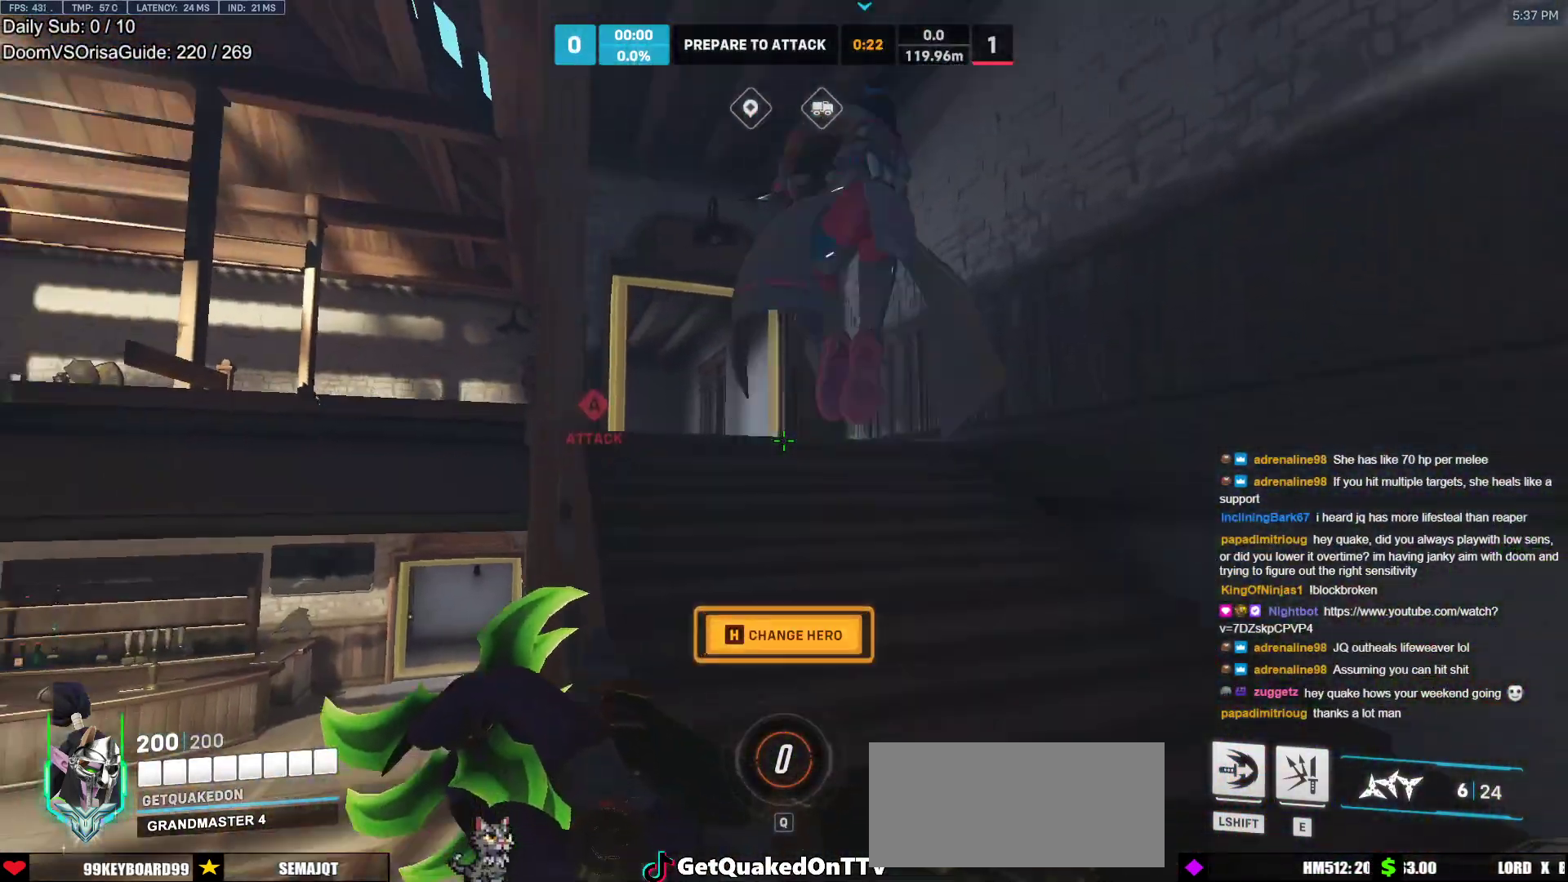
{"keys": ["w"], "mouse": ["left"], "events": [[250, "mouse_left", "down"], [483, "w", "down"]]}
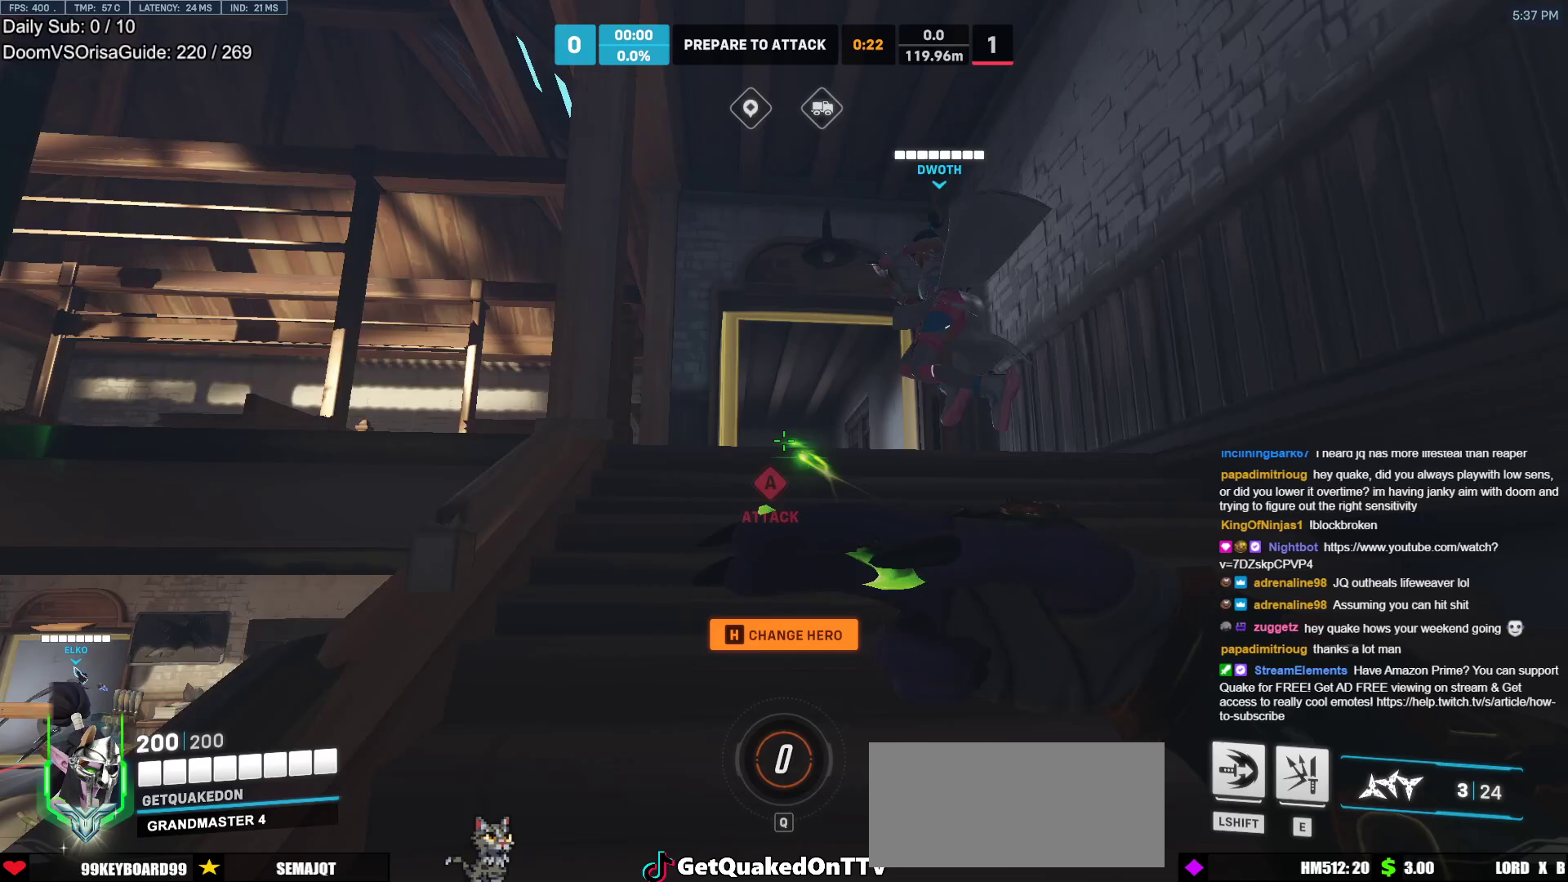
{"keys": ["w"], "mouse": [], "events": [[17, "space", "down"], [167, "space", "up"], [400, "mouse_left", "up"]]}
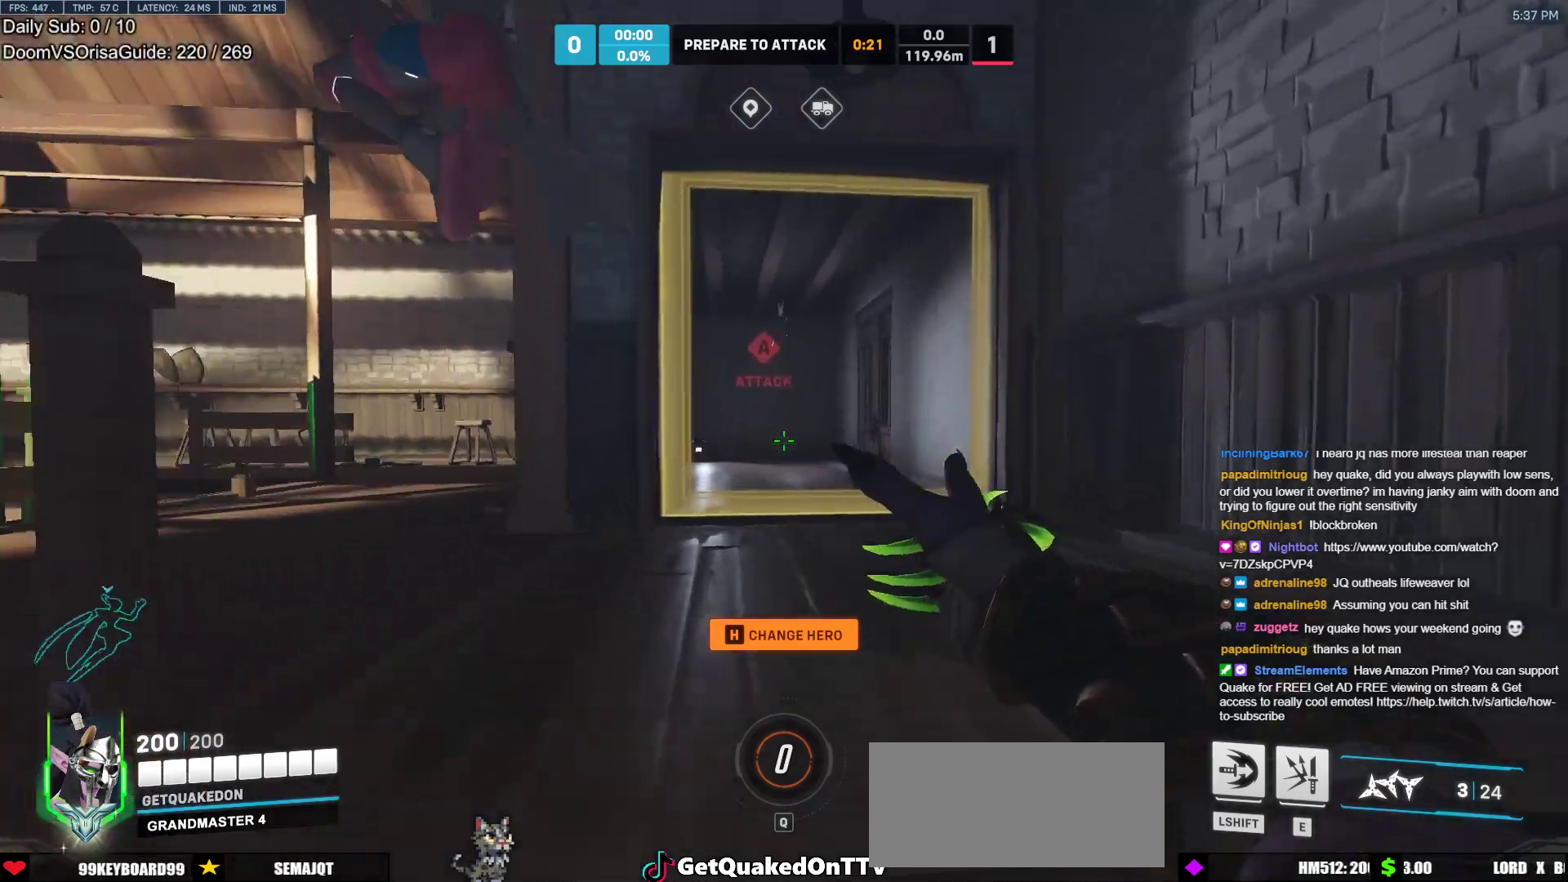
{"keys": ["a", "r", "w"], "mouse": [], "events": [[233, "a", "down"], [317, "r", "down"], [417, "r", "up"], [500, "r", "down"]]}
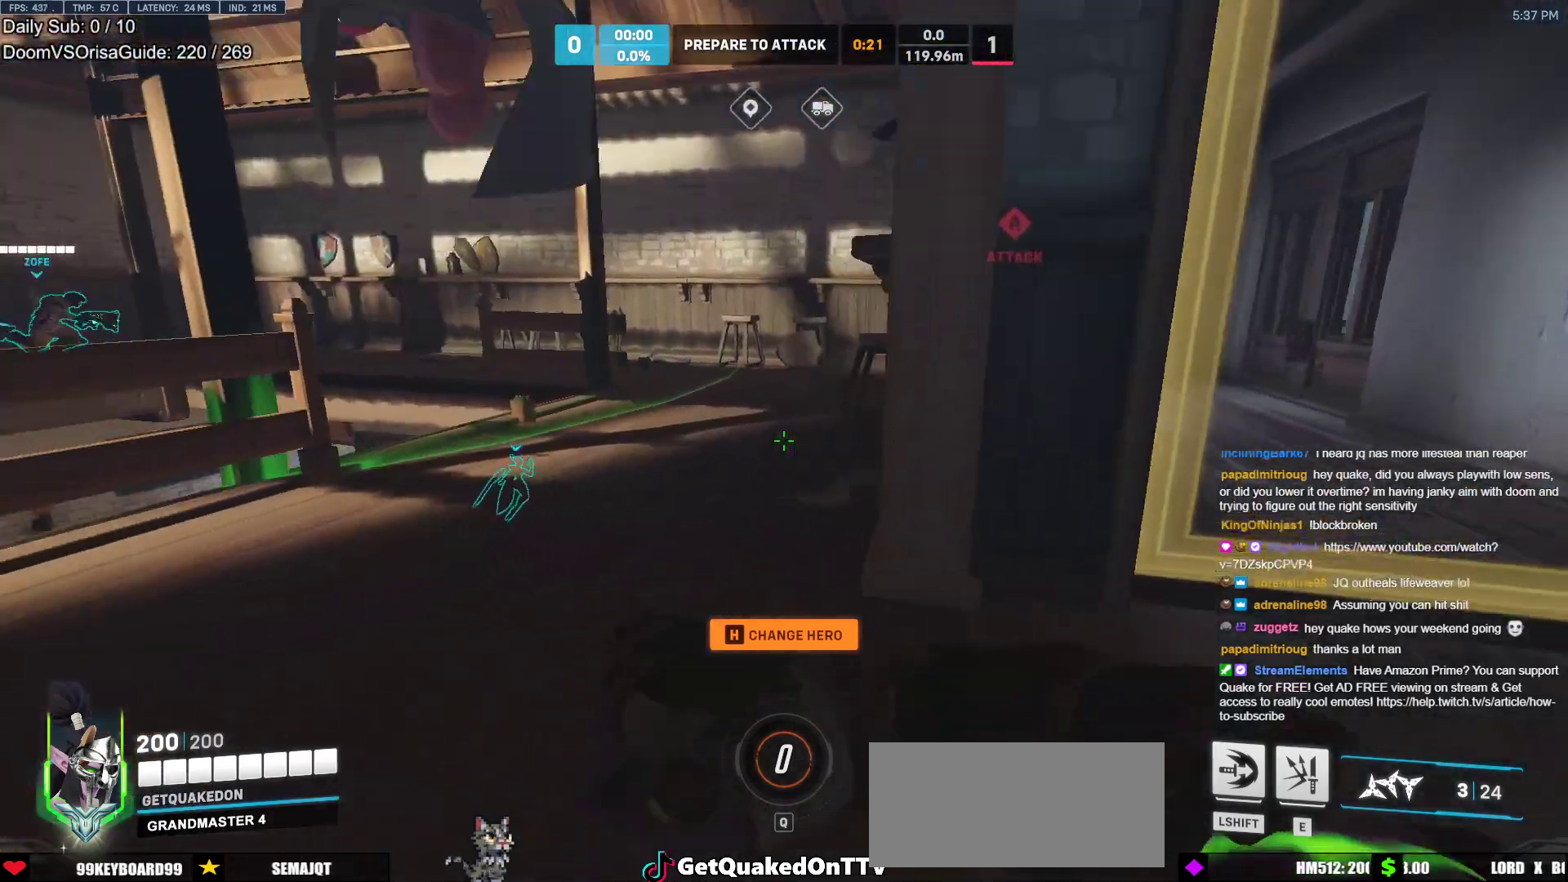
{"keys": ["d", "w"], "mouse": [], "events": [[50, "r", "up"], [383, "a", "up"], [433, "d", "down"]]}
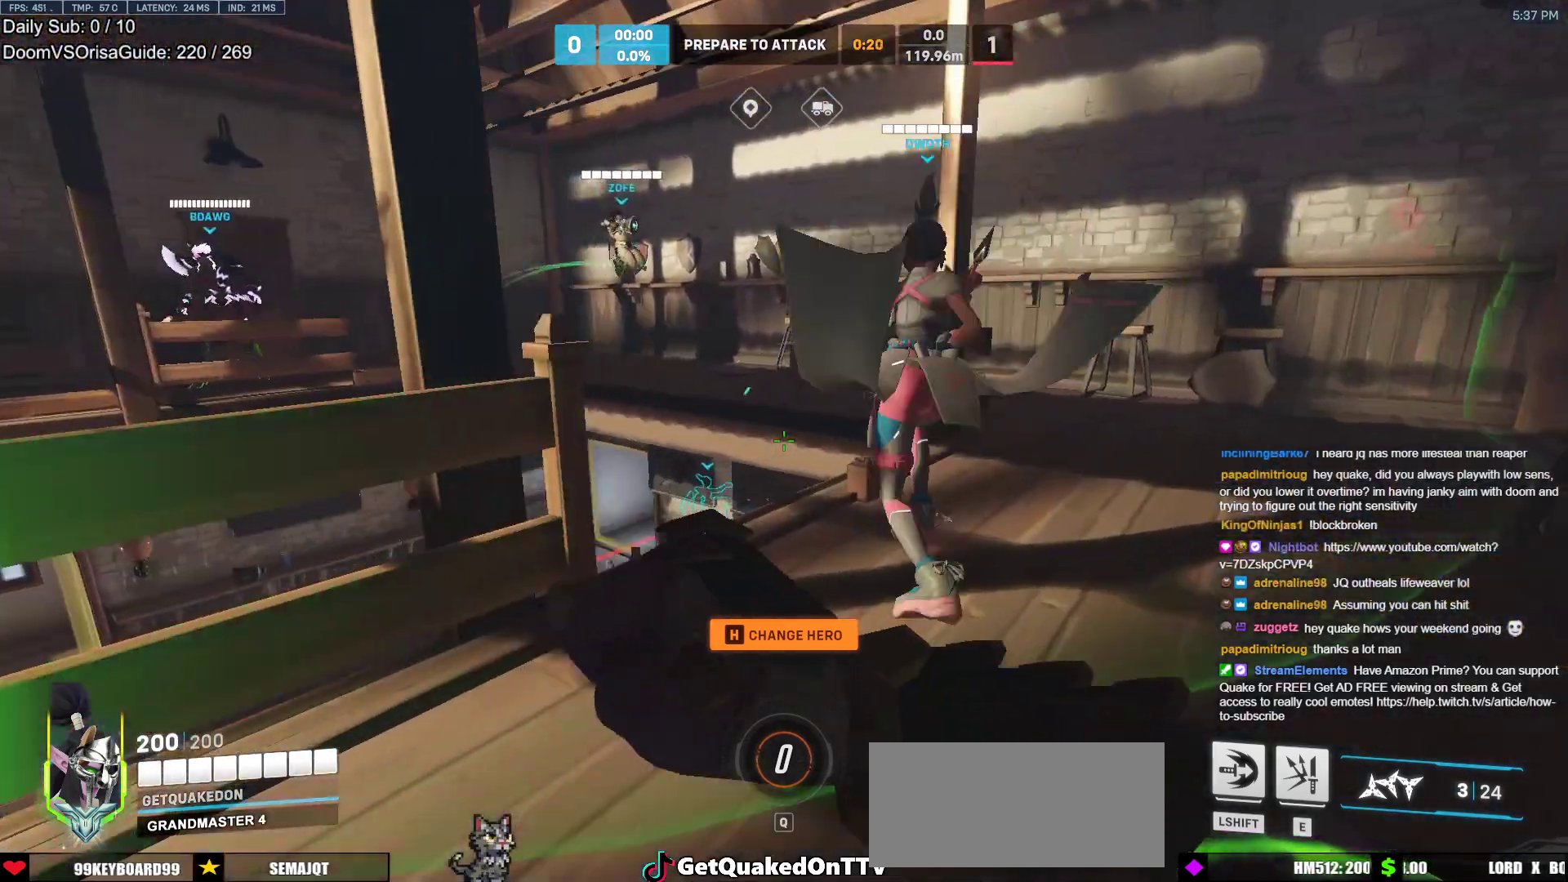
{"keys": ["w"], "mouse": [], "events": [[67, "d", "up"], [350, "d", "down"], [500, "d", "up"]]}
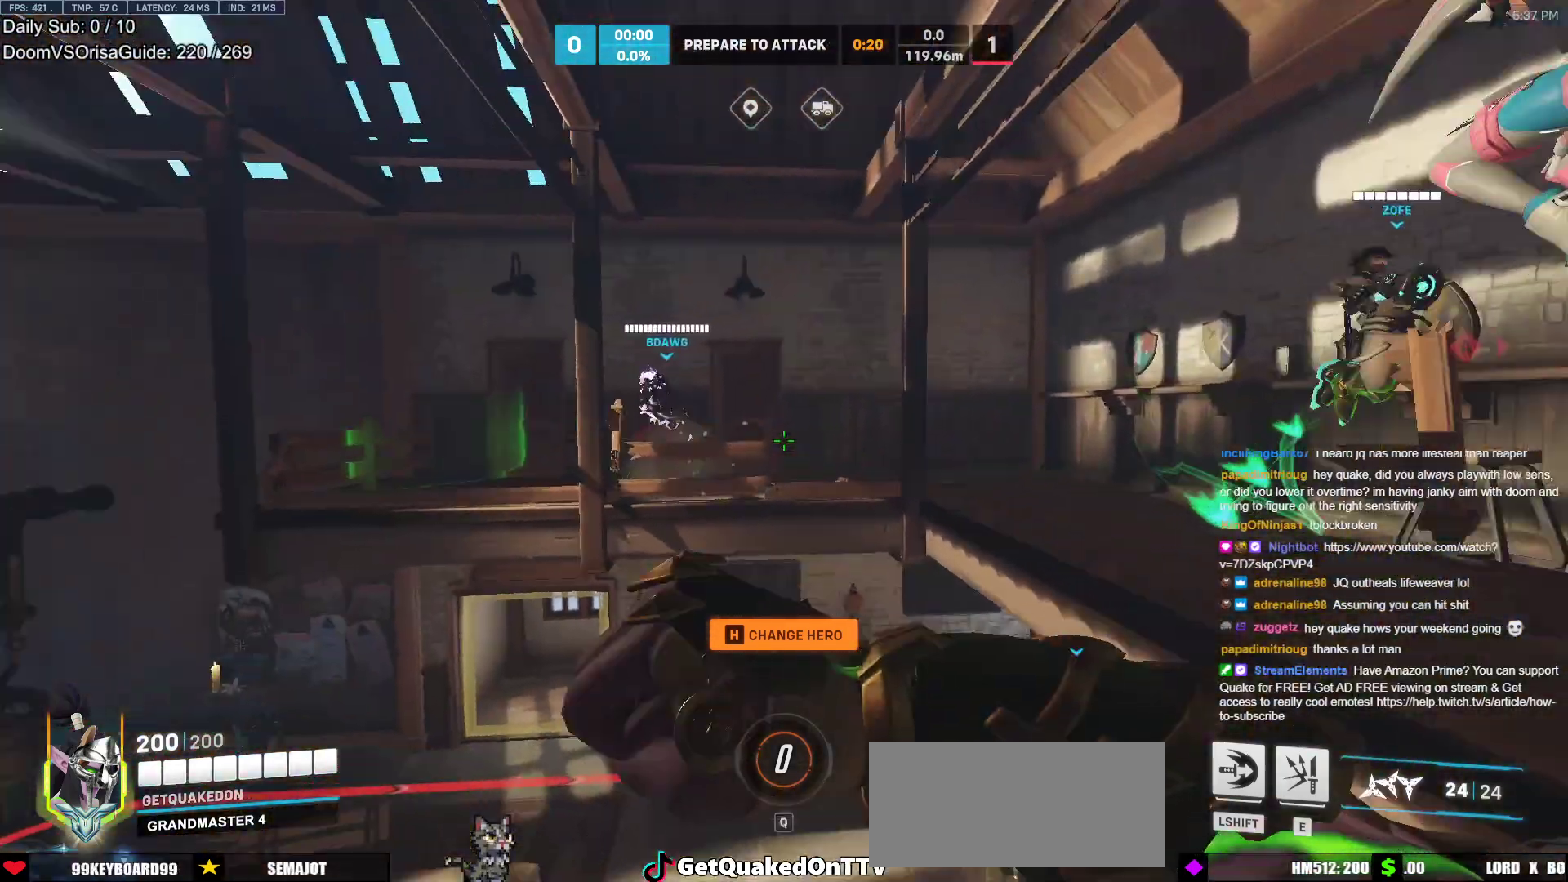
{"keys": [], "mouse": [], "events": [[33, "w", "up"], [367, "s", "down"], [467, "s", "up"]]}
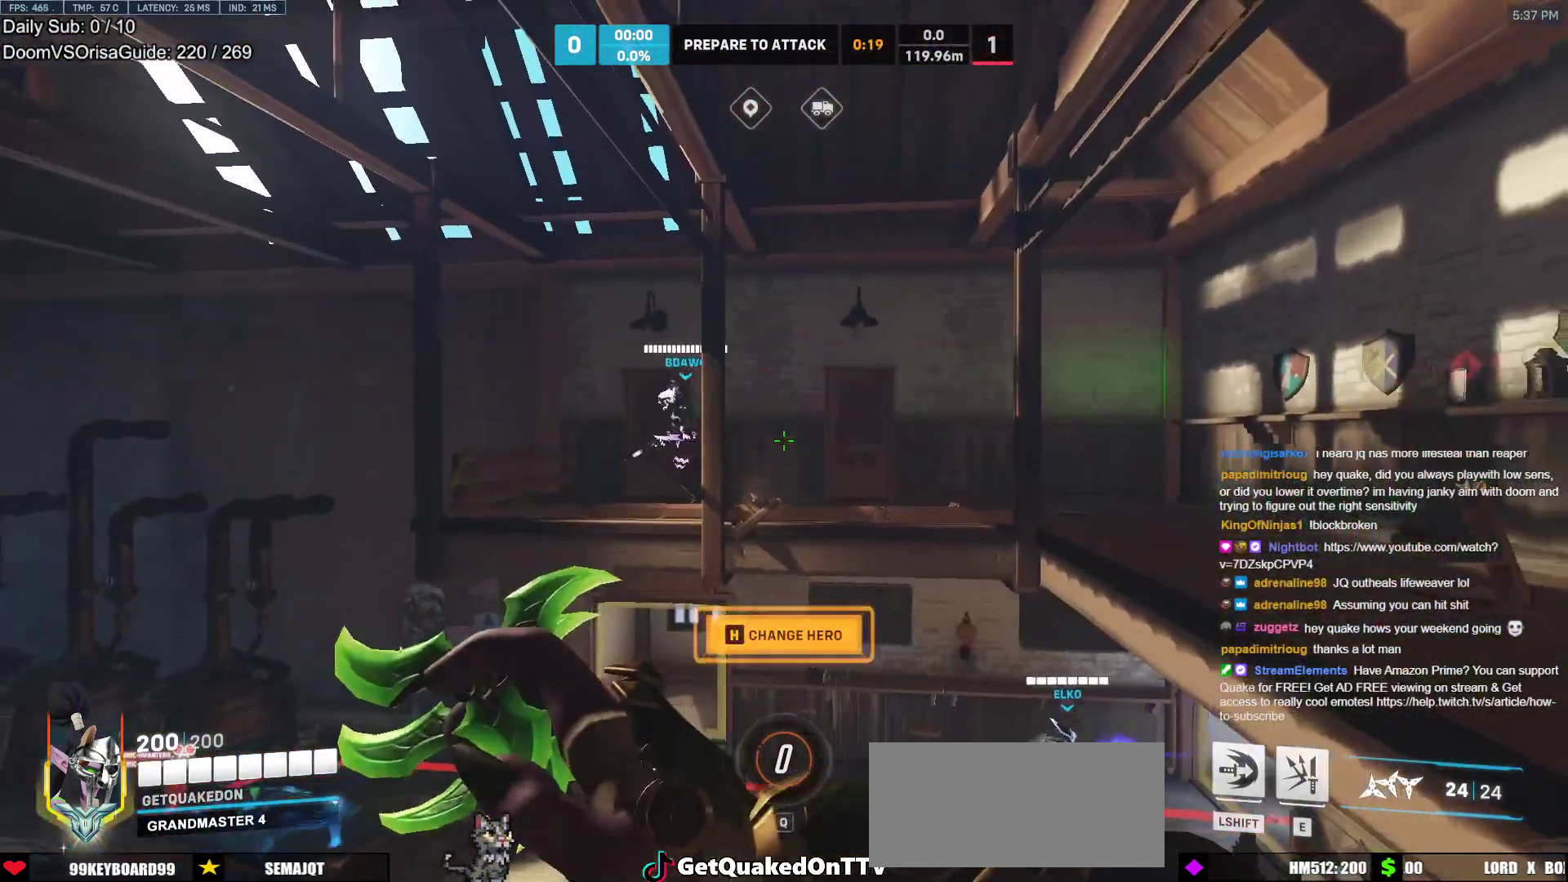
{"keys": ["d", "w"], "mouse": [], "events": [[433, "w", "down"], [483, "d", "down"]]}
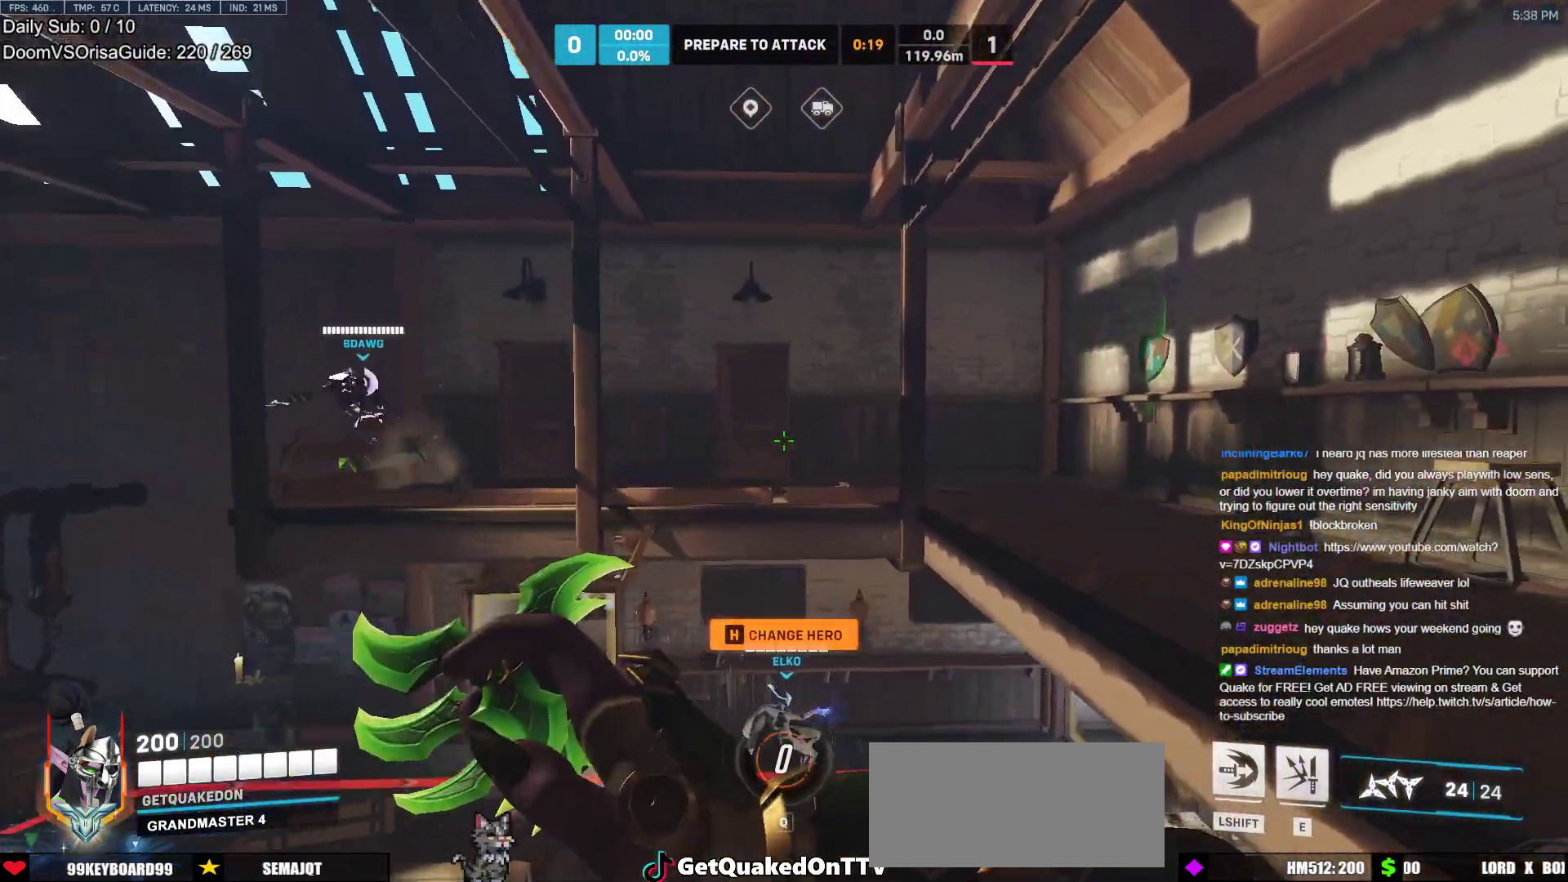
{"keys": ["d", "w"], "mouse": [], "events": [[67, "space", "down"], [117, "d", "up"], [217, "d", "down"], [217, "space", "up"], [250, "d", "up"], [400, "d", "down"]]}
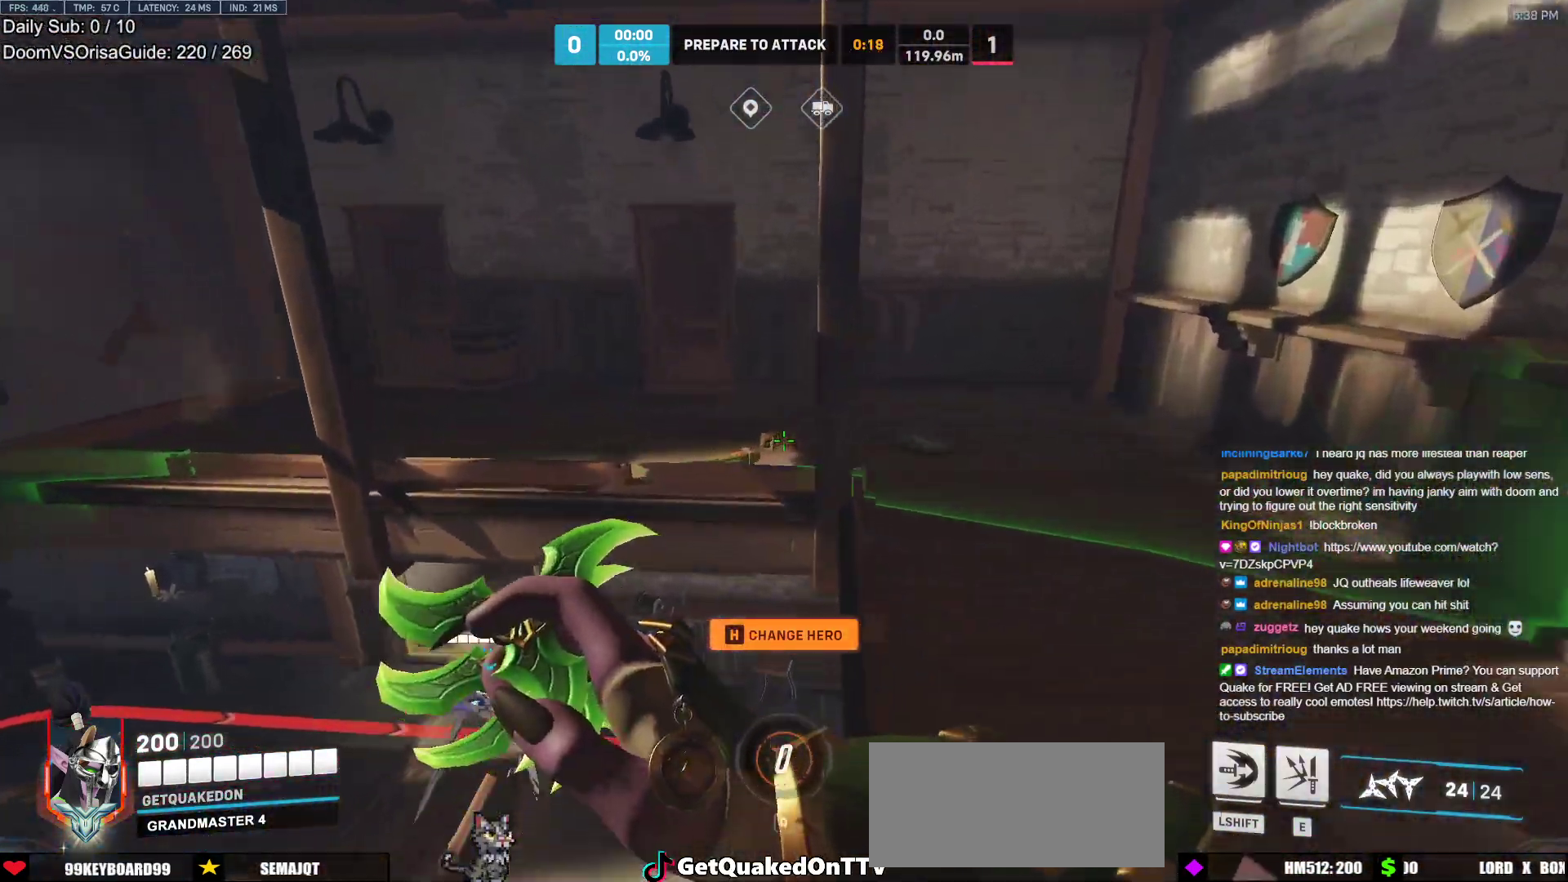
{"keys": [], "mouse": ["left"], "events": [[133, "d", "up"], [467, "mouse_left", "down"], [467, "w", "up"]]}
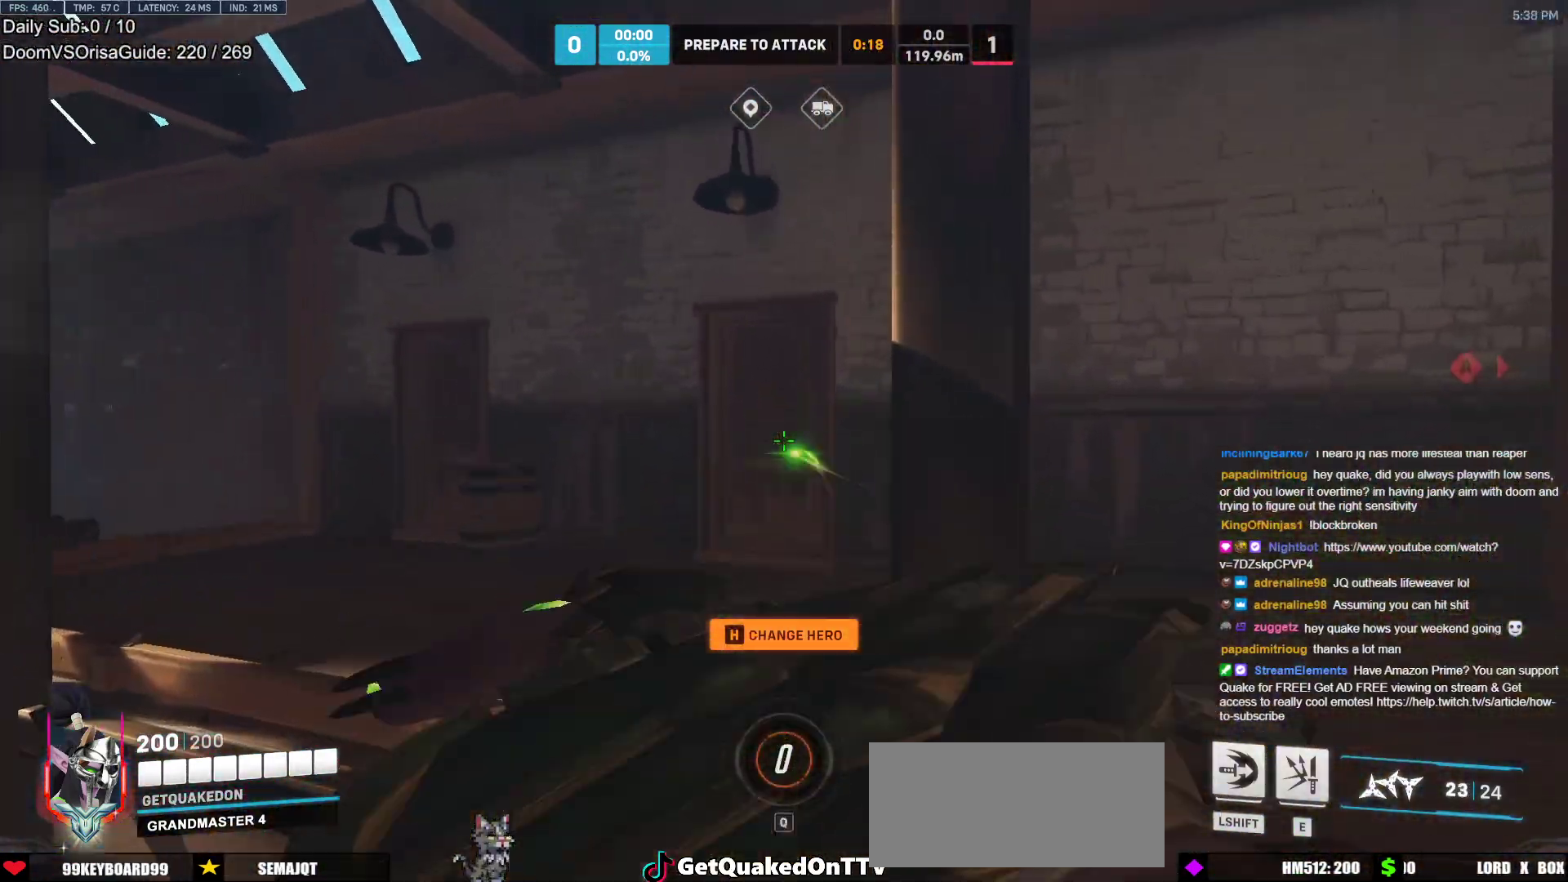
{"keys": ["s", "space"], "mouse": [], "events": [[100, "mouse_left", "up"], [150, "s", "down"], [433, "space", "down"]]}
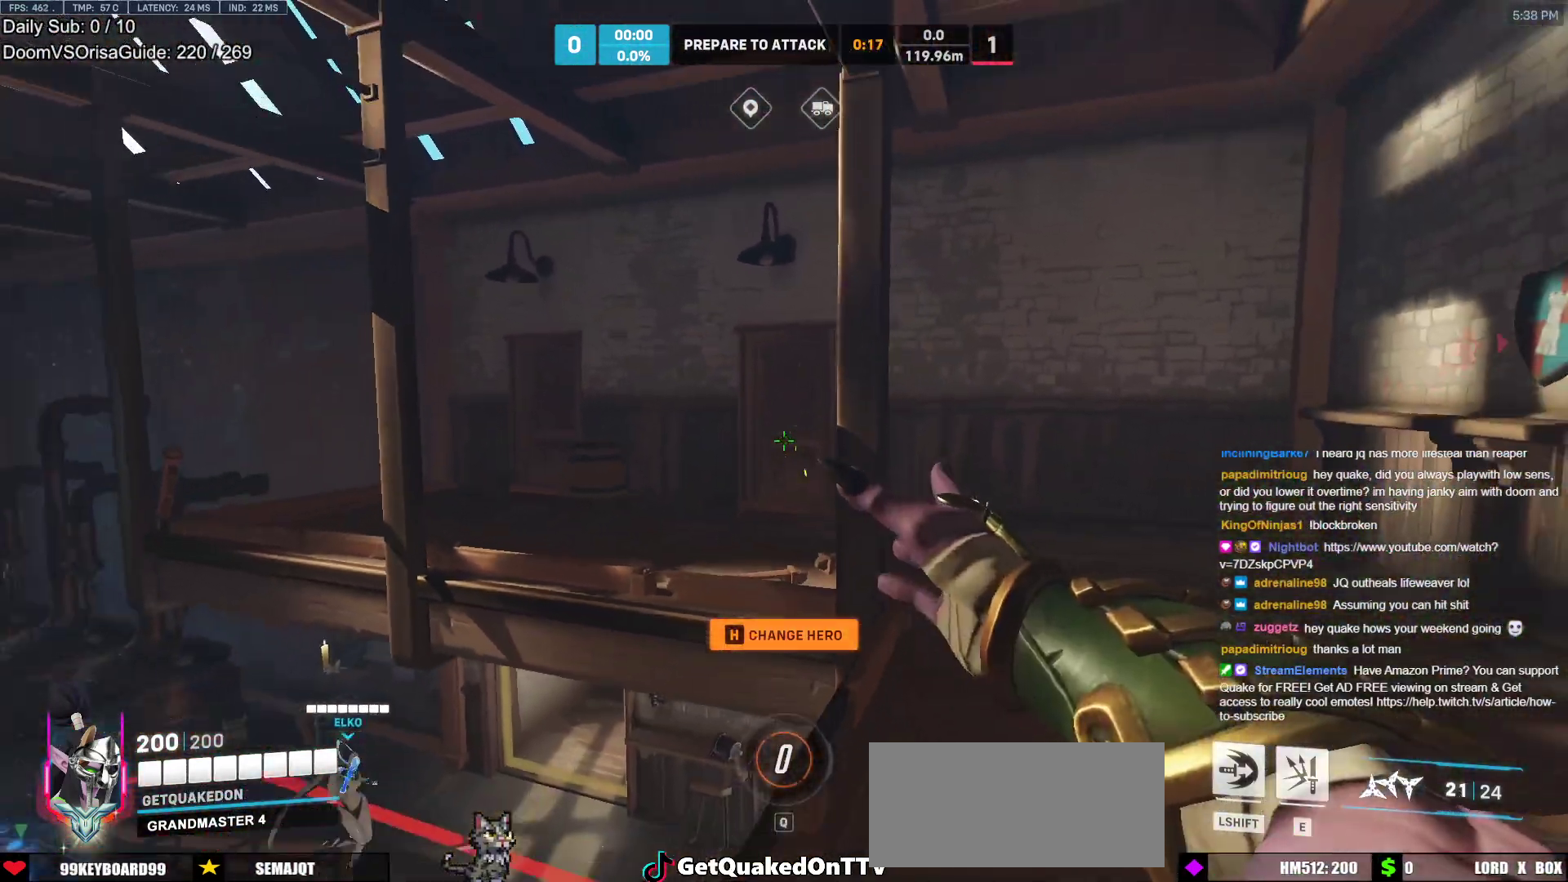
{"keys": ["a"], "mouse": [], "events": [[67, "space", "up"], [217, "a", "down"], [300, "s", "up"]]}
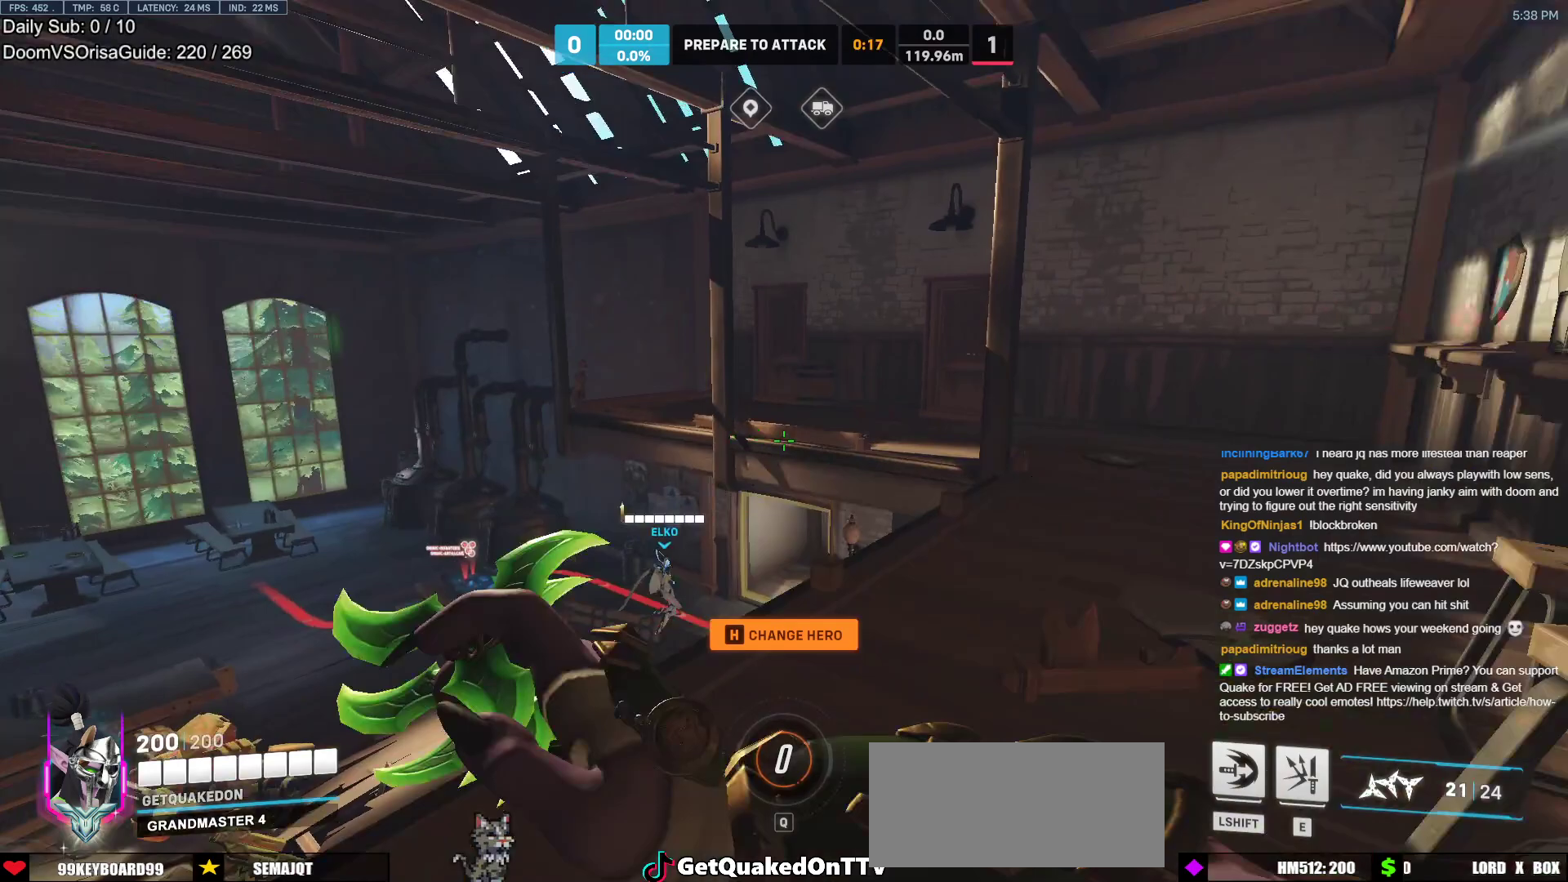
{"keys": ["a"], "mouse": [], "events": [[367, "s", "down"], [500, "s", "up"]]}
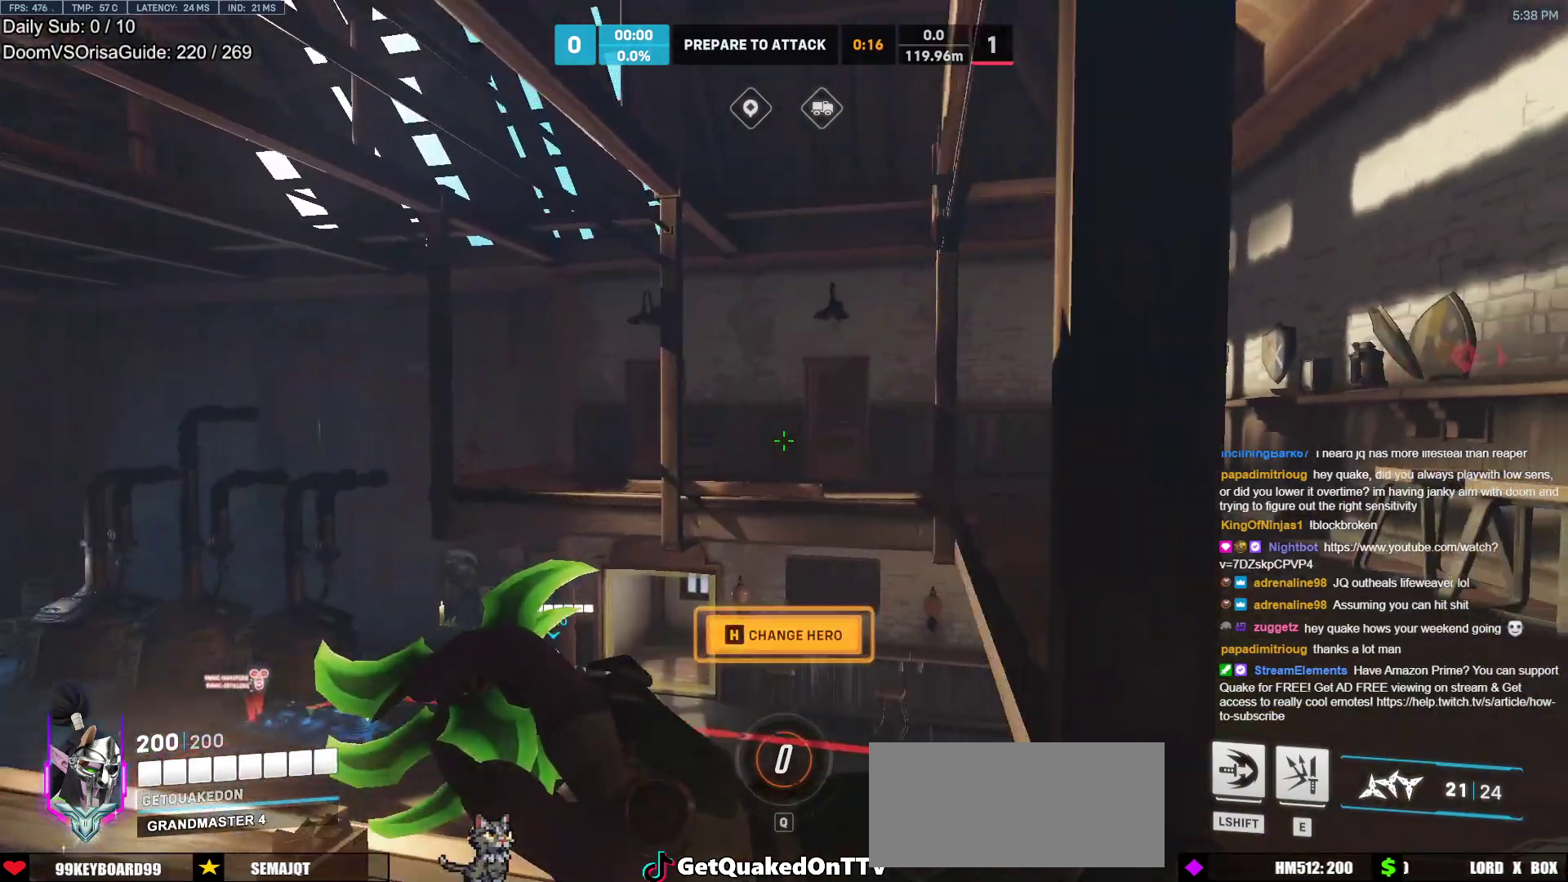
{"keys": [], "mouse": [], "events": [[100, "a", "up"], [233, "w", "down"], [383, "w", "up"]]}
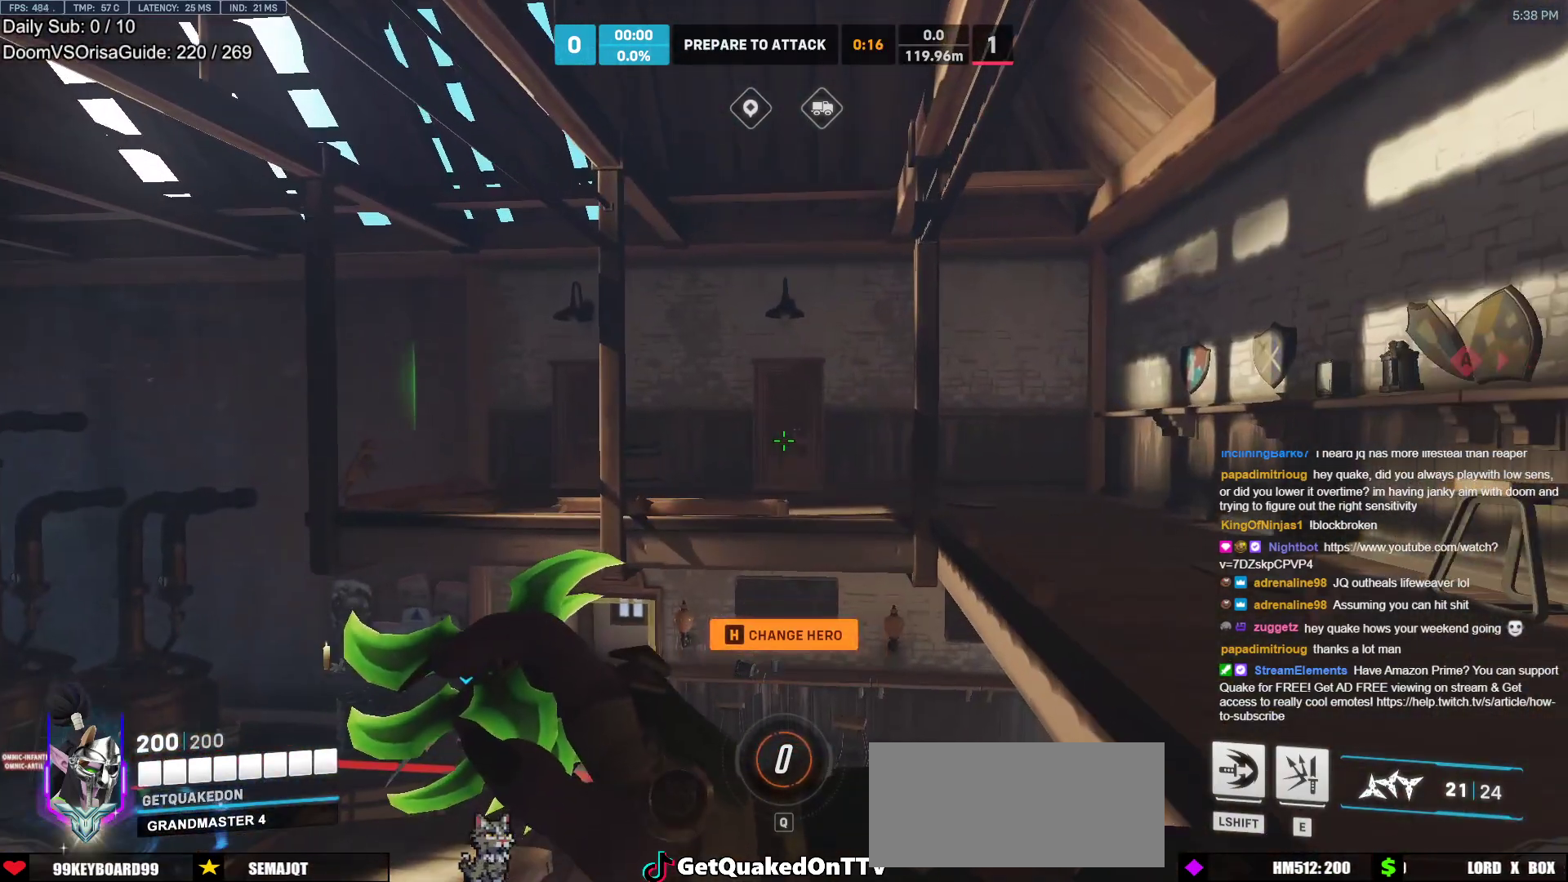
{"keys": [], "mouse": ["right"], "events": [[67, "a", "down"], [117, "a", "up"], [400, "mouse_right", "down"]]}
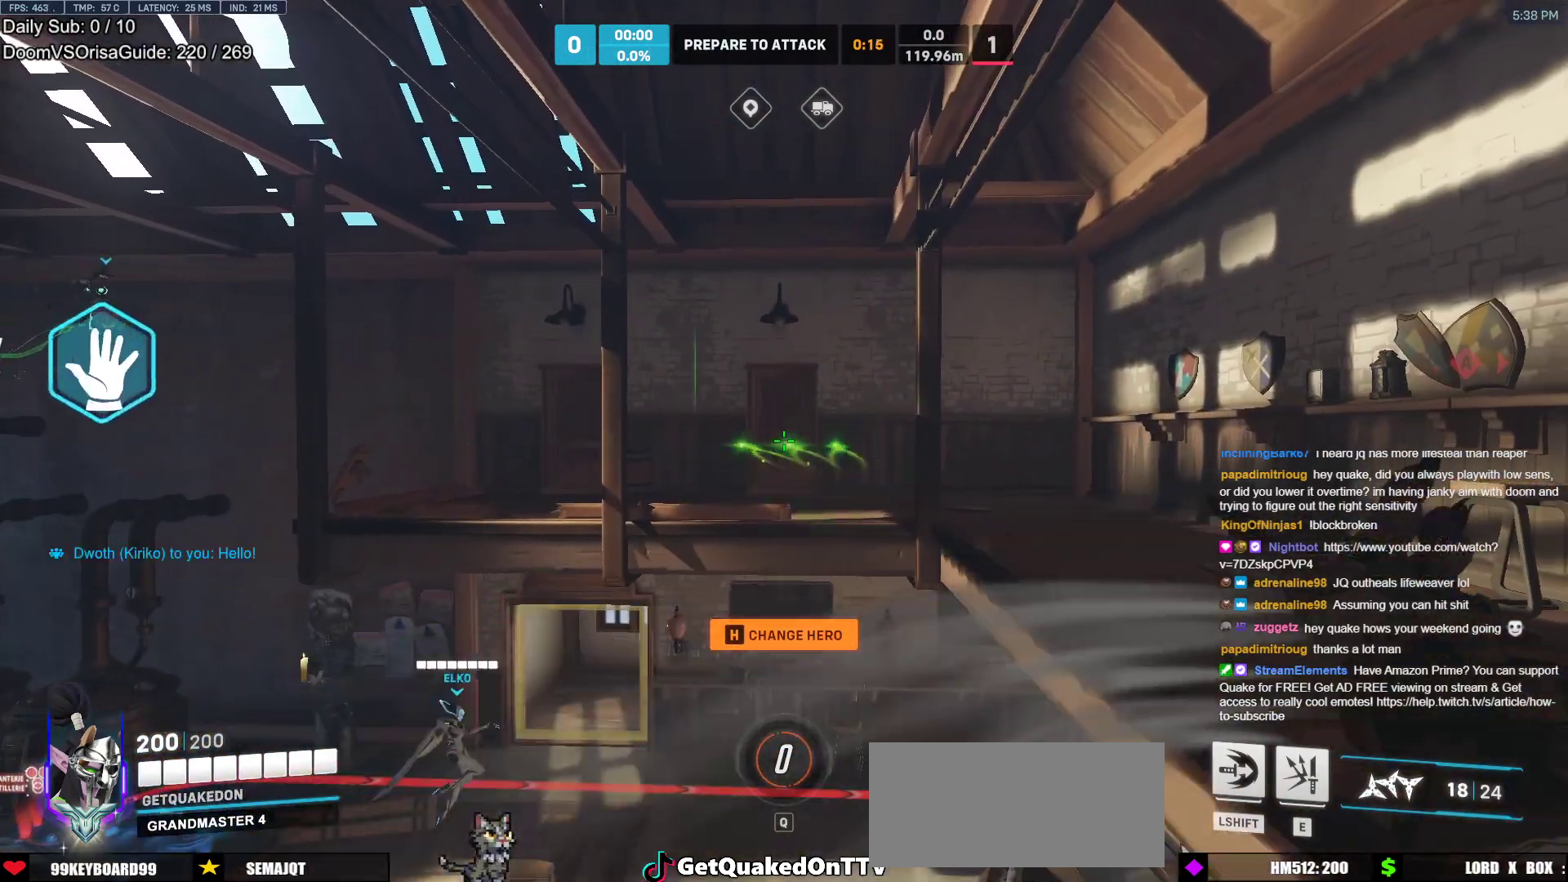
{"keys": [], "mouse": ["right"], "events": [[133, "mouse_right", "up"], [500, "mouse_right", "down"]]}
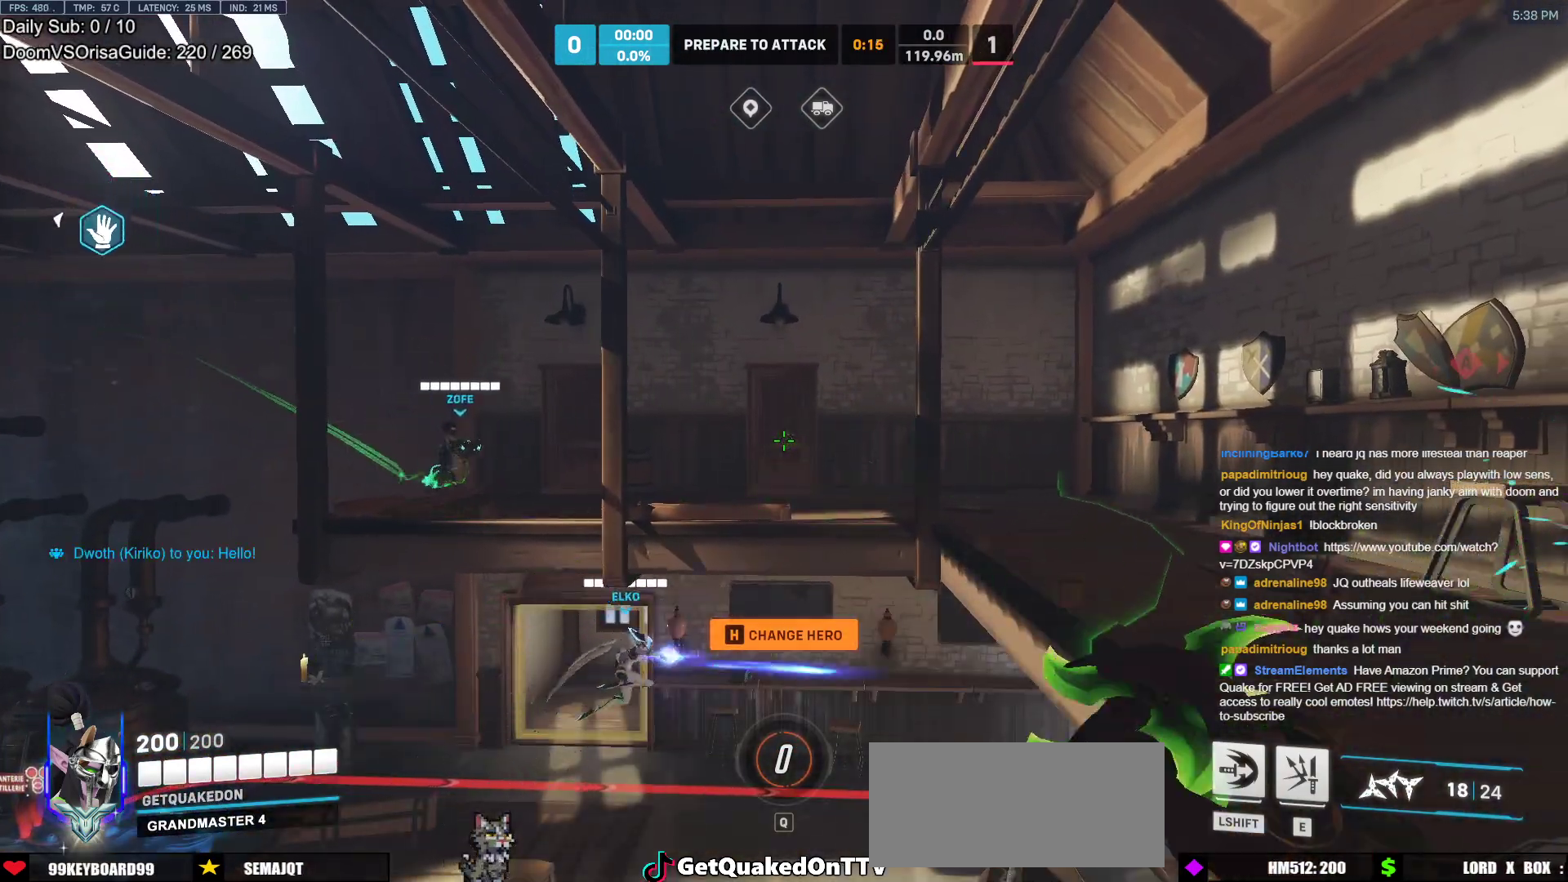
{"keys": [], "mouse": [], "events": [[250, "mouse_right", "up"]]}
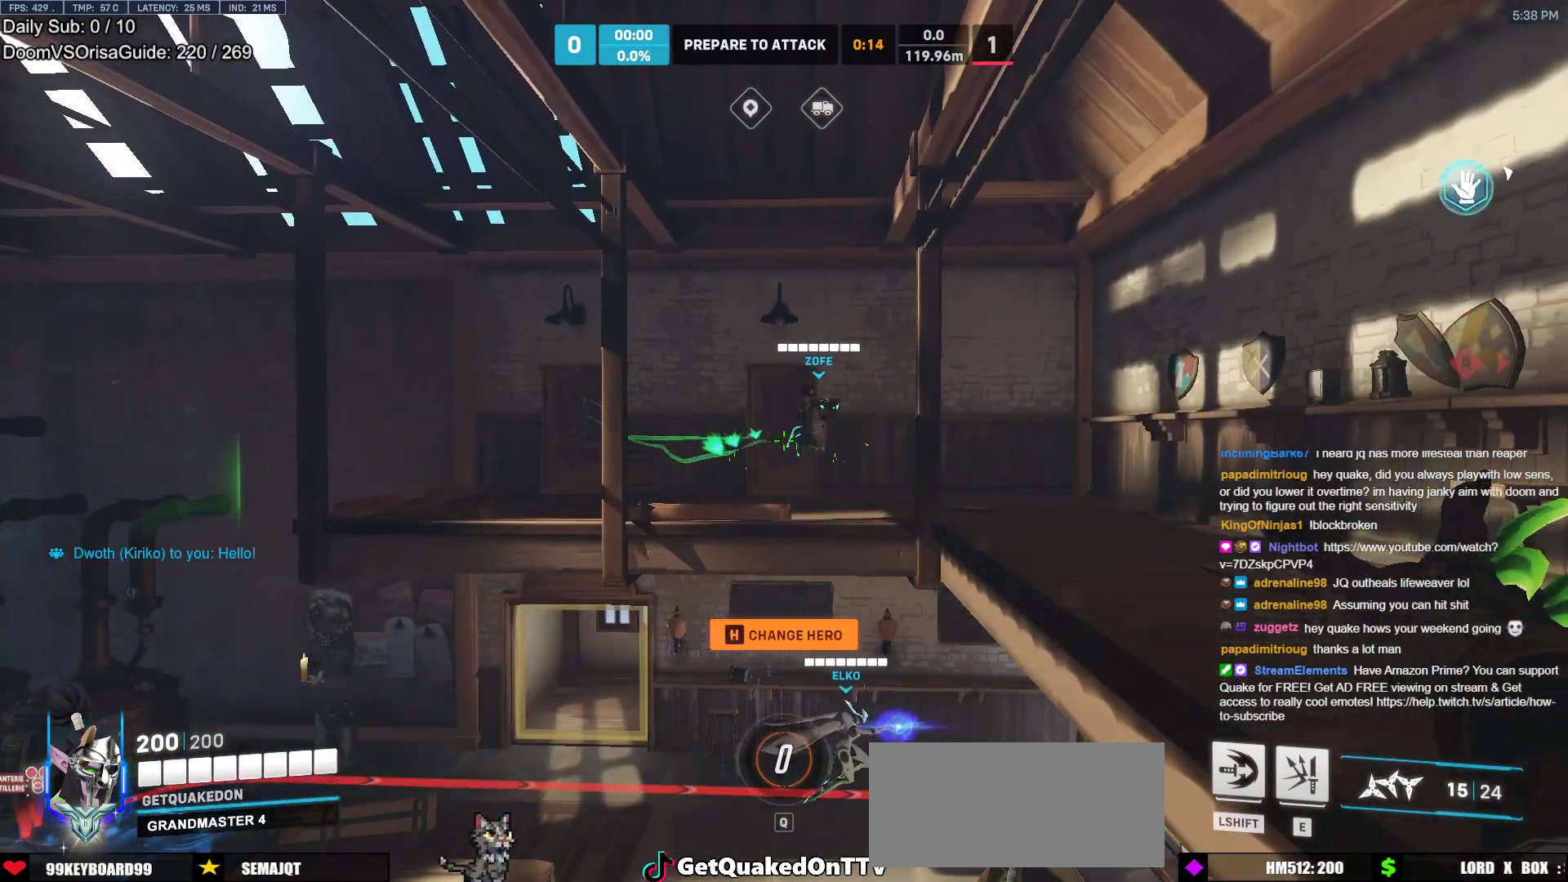
{"keys": [], "mouse": [], "events": [[267, "mouse_right", "down"], [450, "mouse_right", "up"]]}
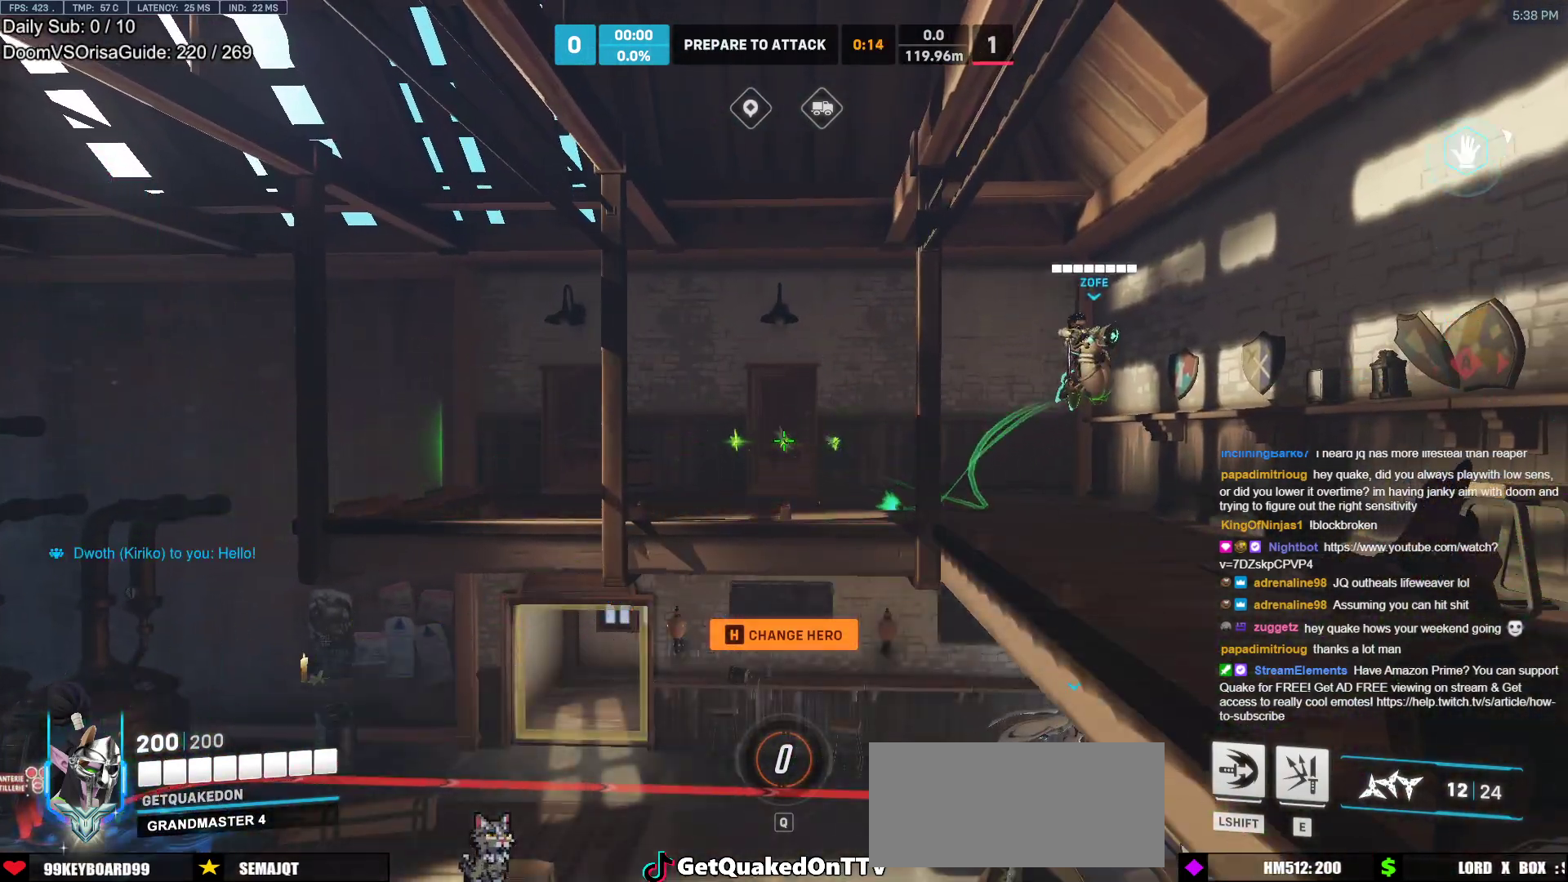
{"keys": [], "mouse": [], "events": []}
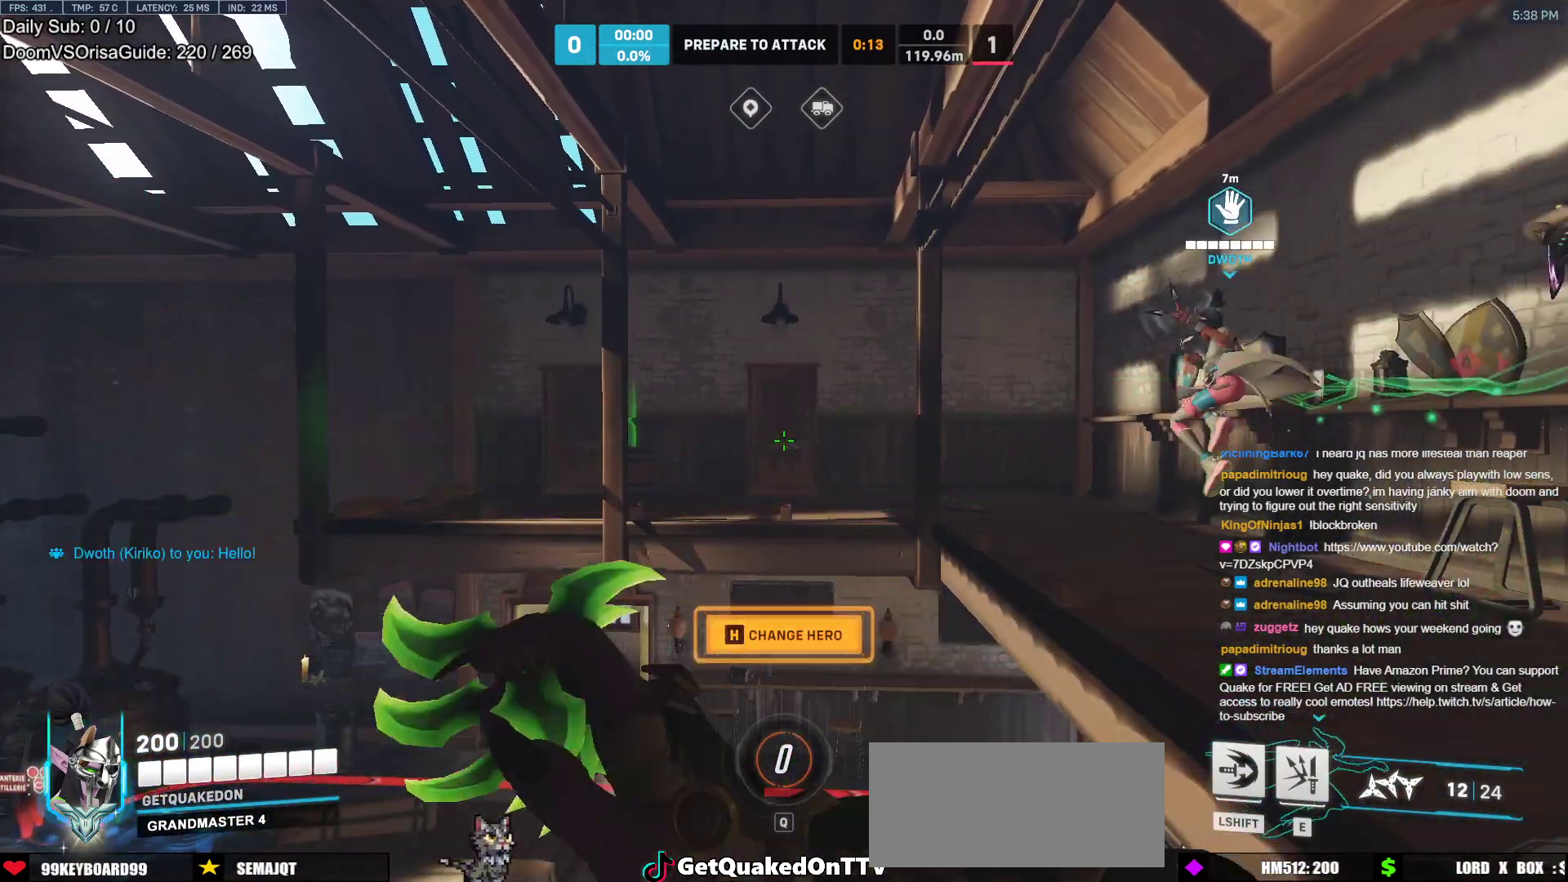
{"keys": [], "mouse": [], "events": []}
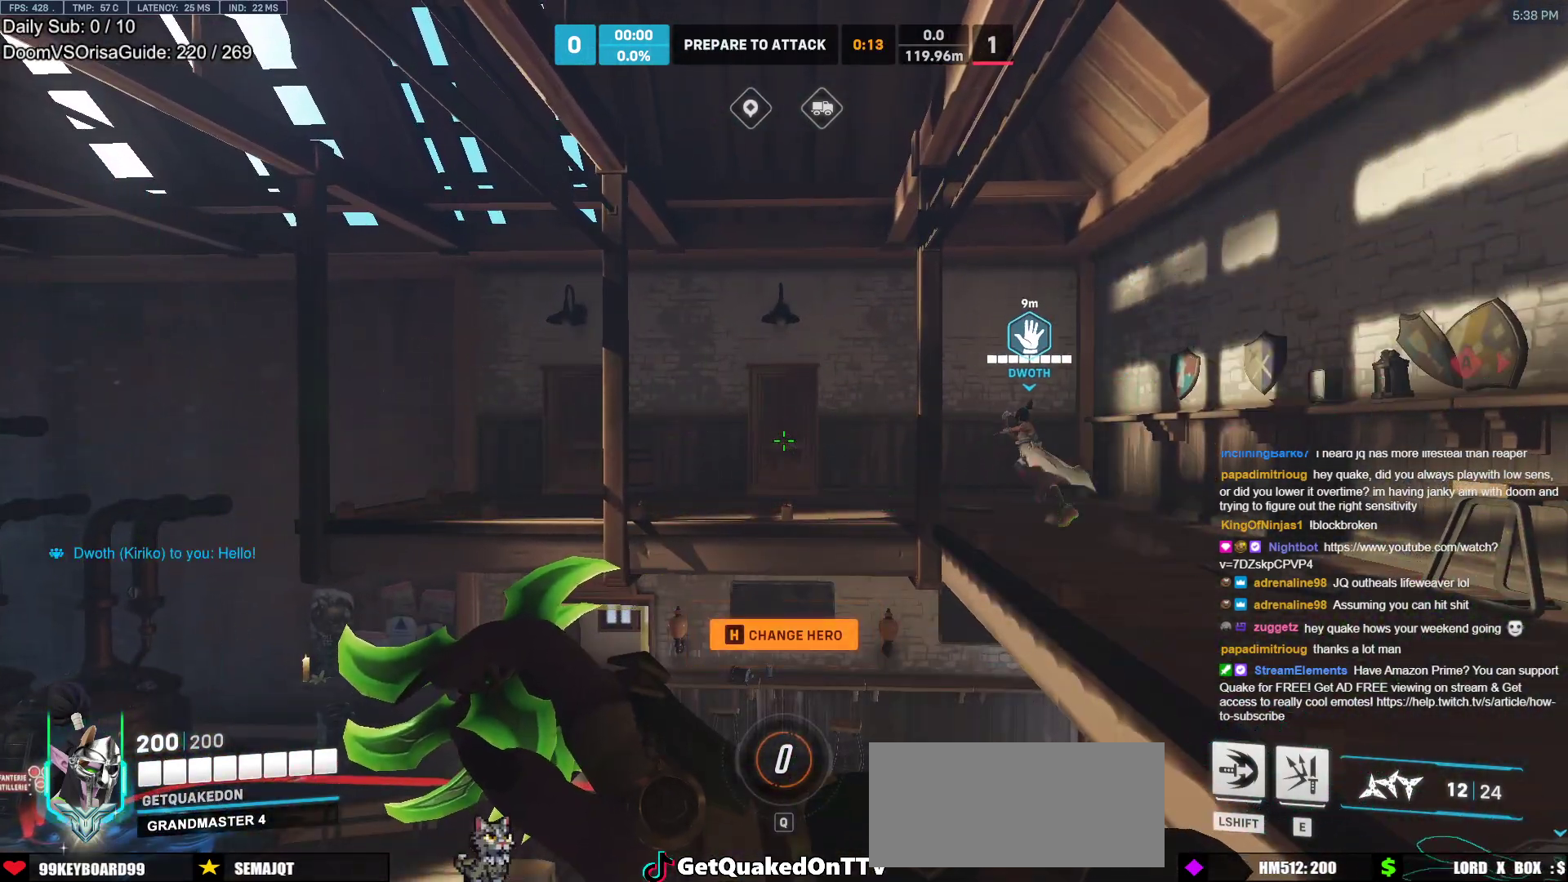
{"keys": [], "mouse": [], "events": []}
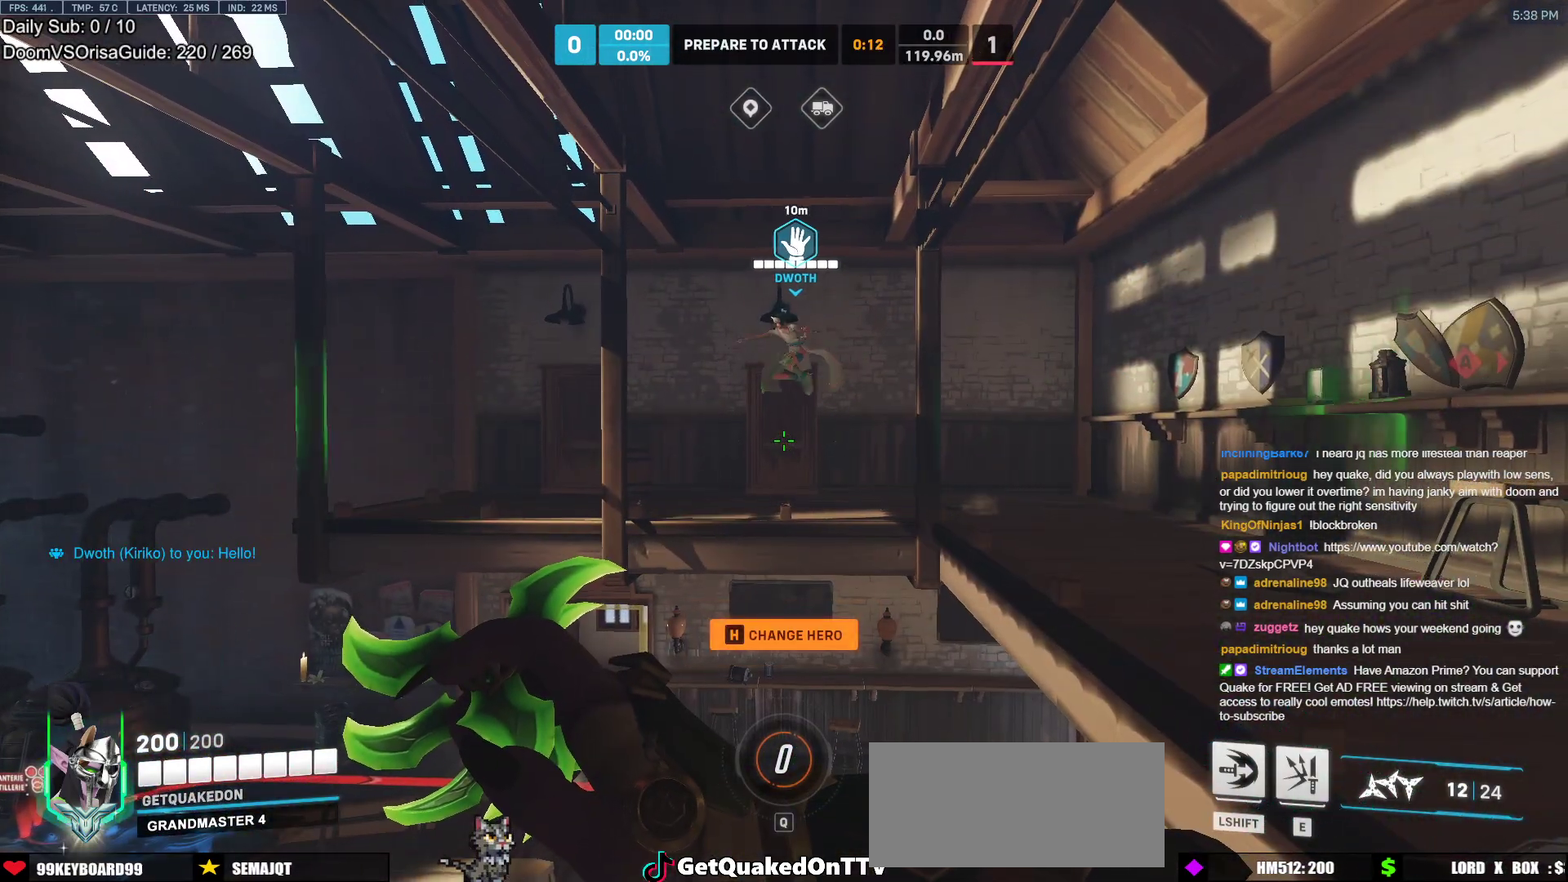
{"keys": [], "mouse": ["left"], "events": [[267, "mouse_left", "down"]]}
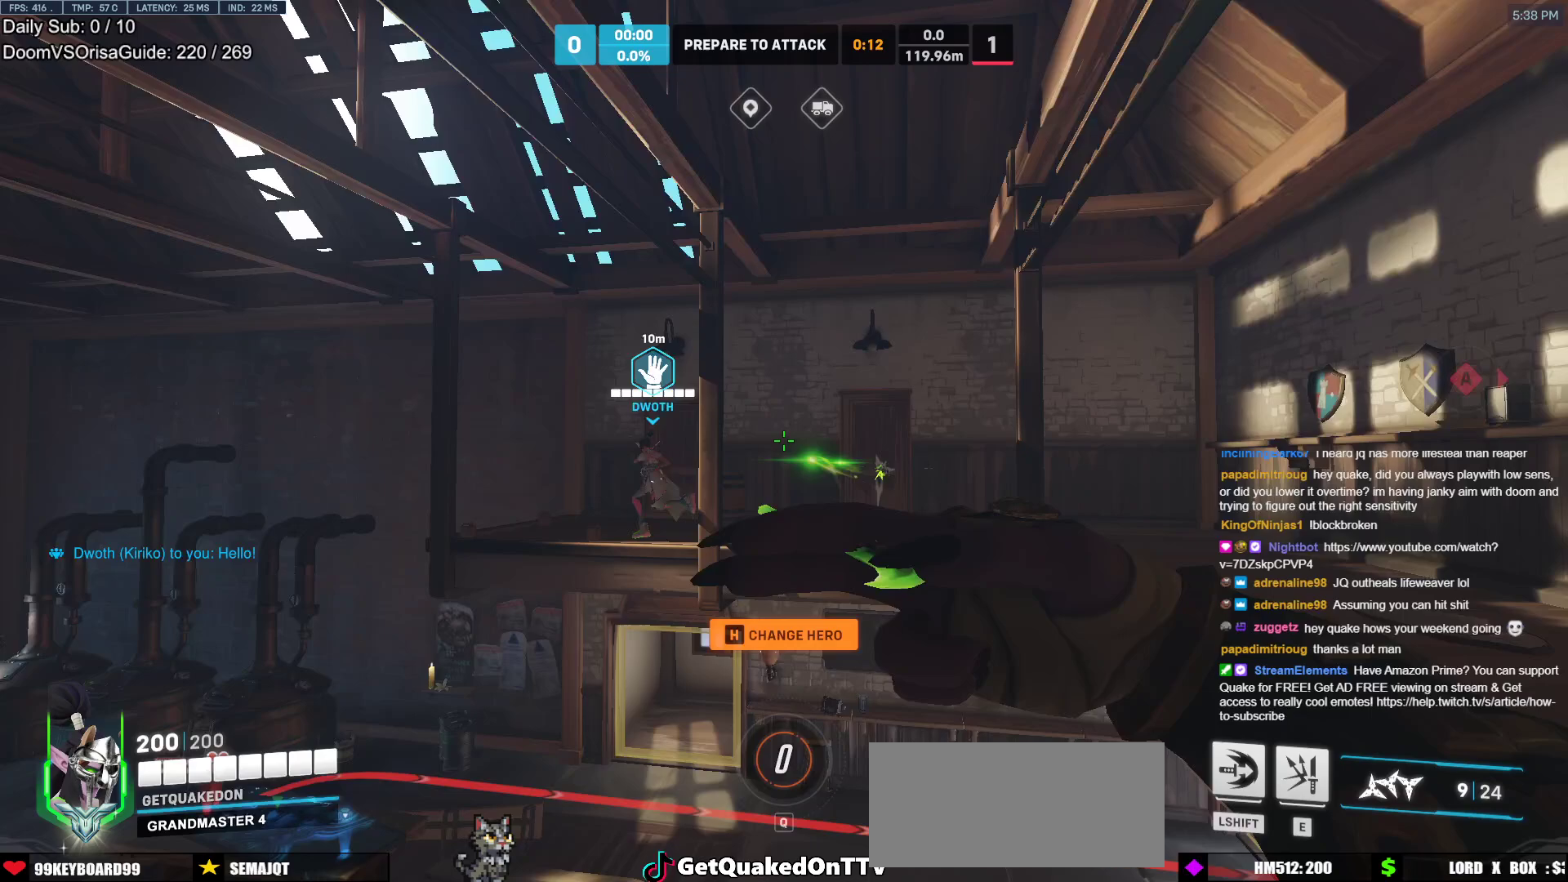
{"keys": [], "mouse": [], "events": [[200, "mouse_left", "up"]]}
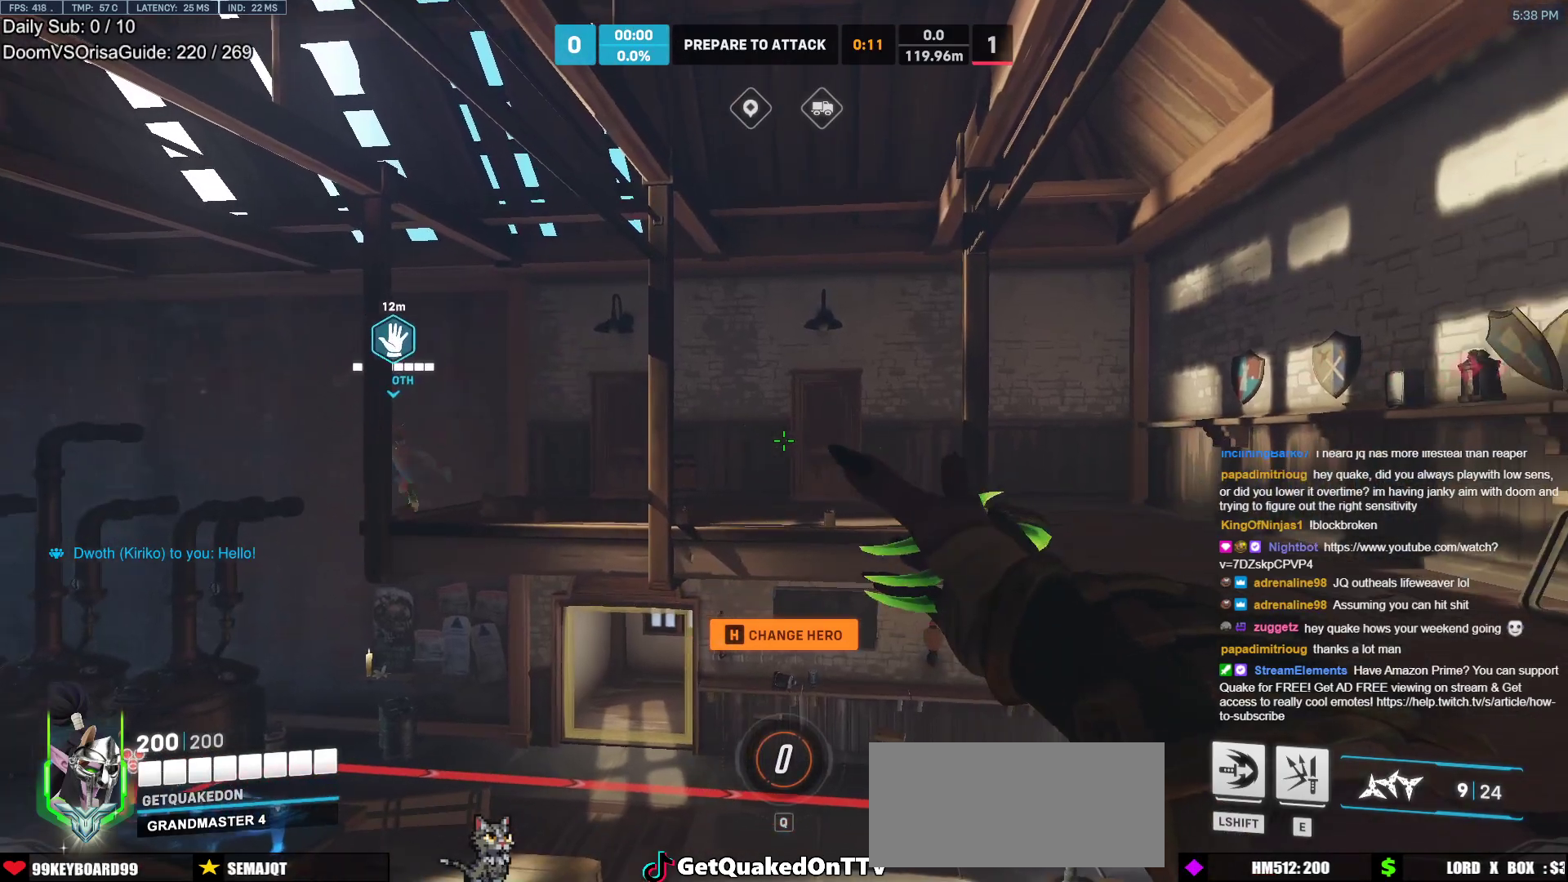
{"keys": [], "mouse": ["left"], "events": [[250, "mouse_left", "down"]]}
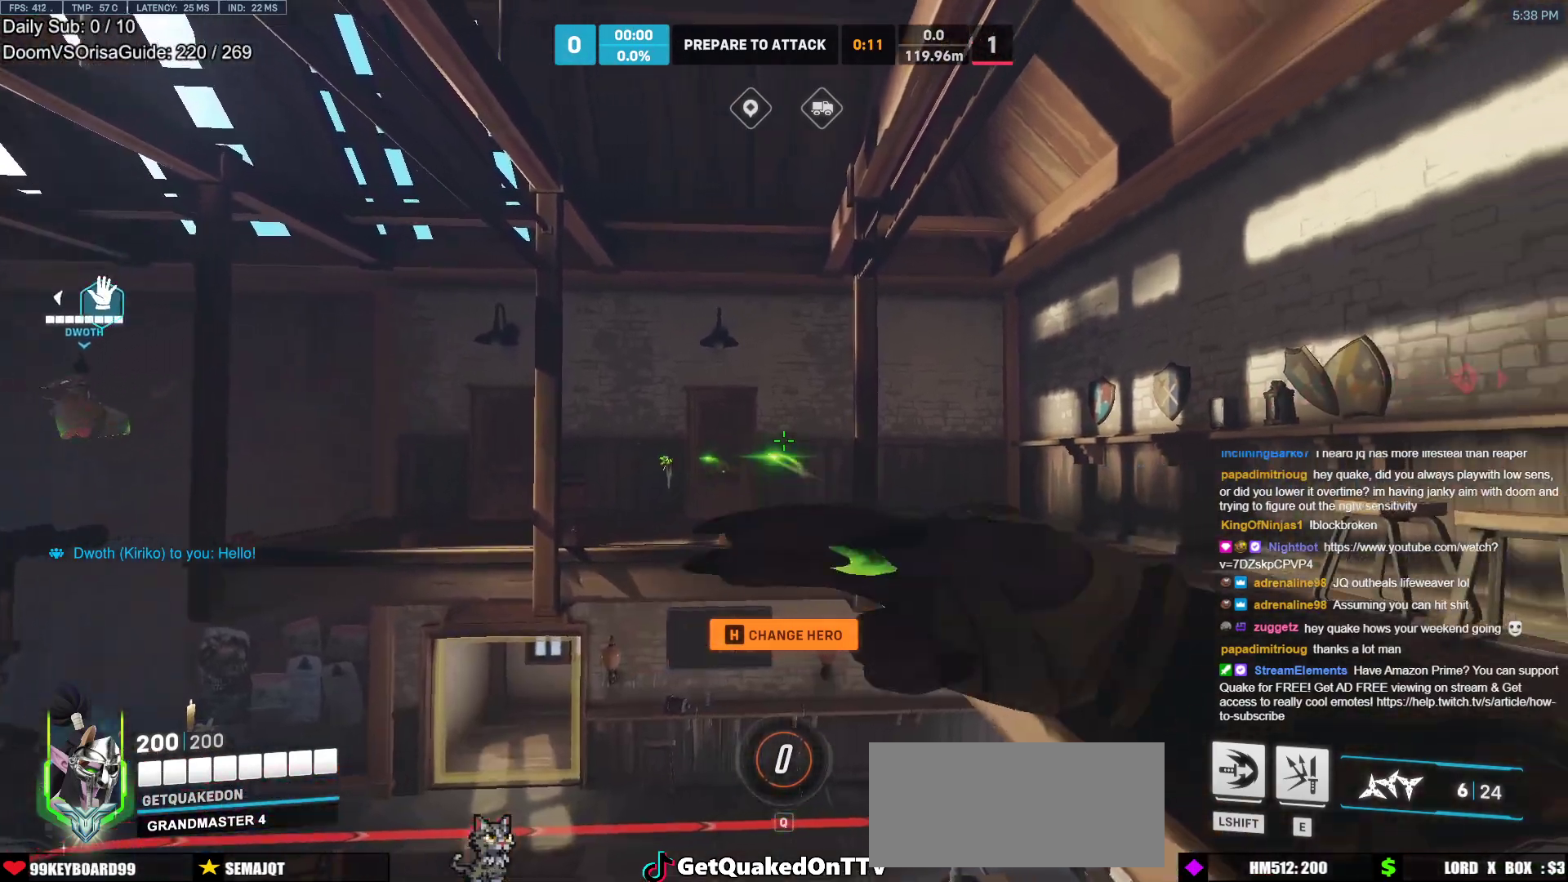
{"keys": [], "mouse": [], "events": [[233, "mouse_left", "up"]]}
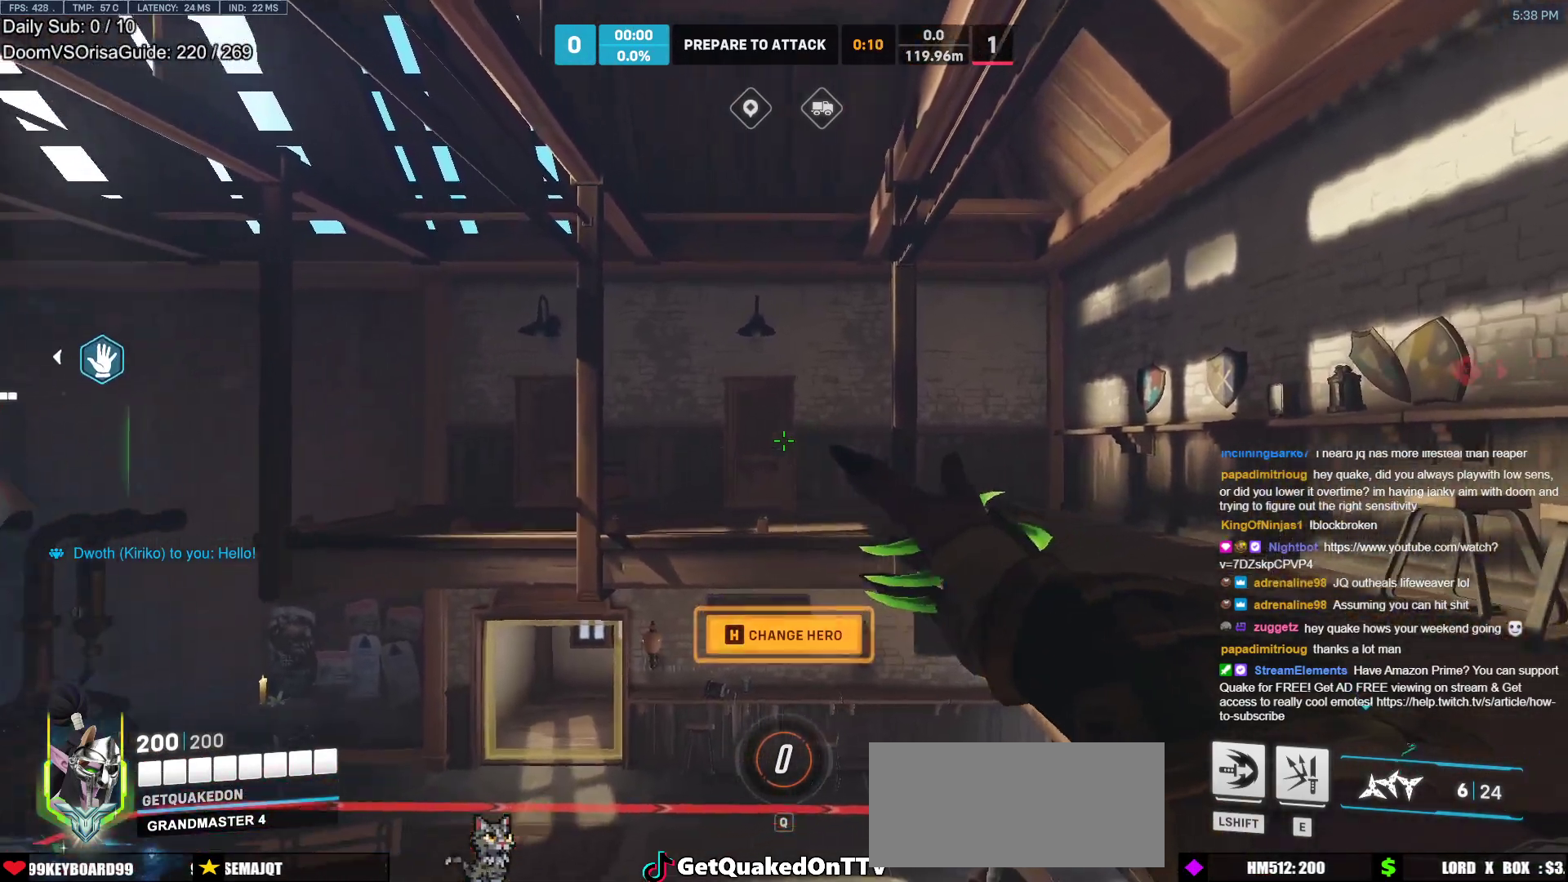
{"keys": [], "mouse": [], "events": []}
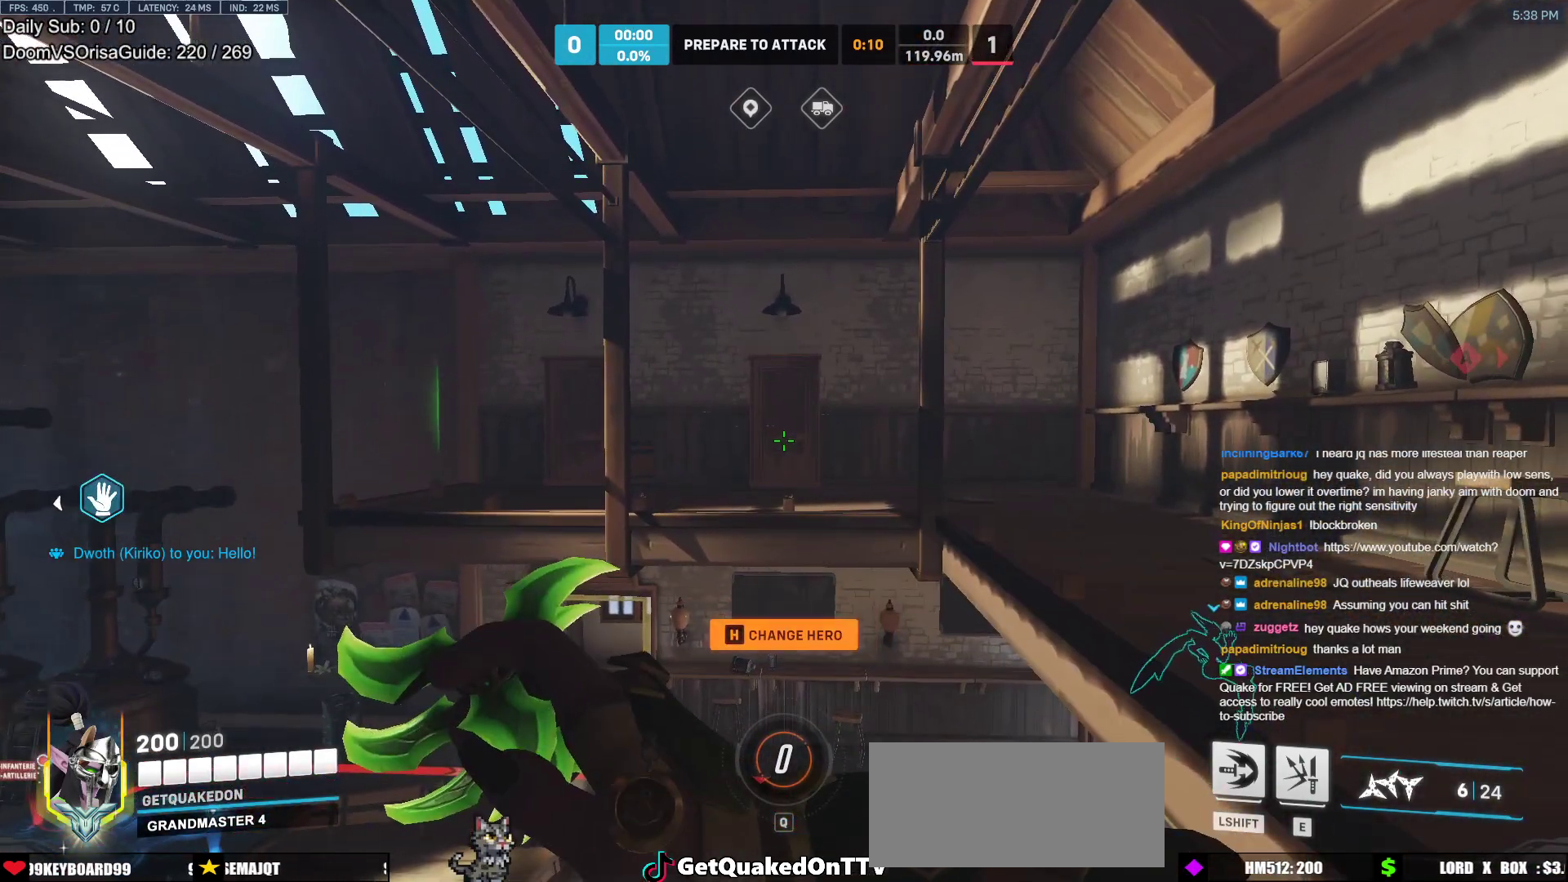
{"keys": [], "mouse": [], "events": []}
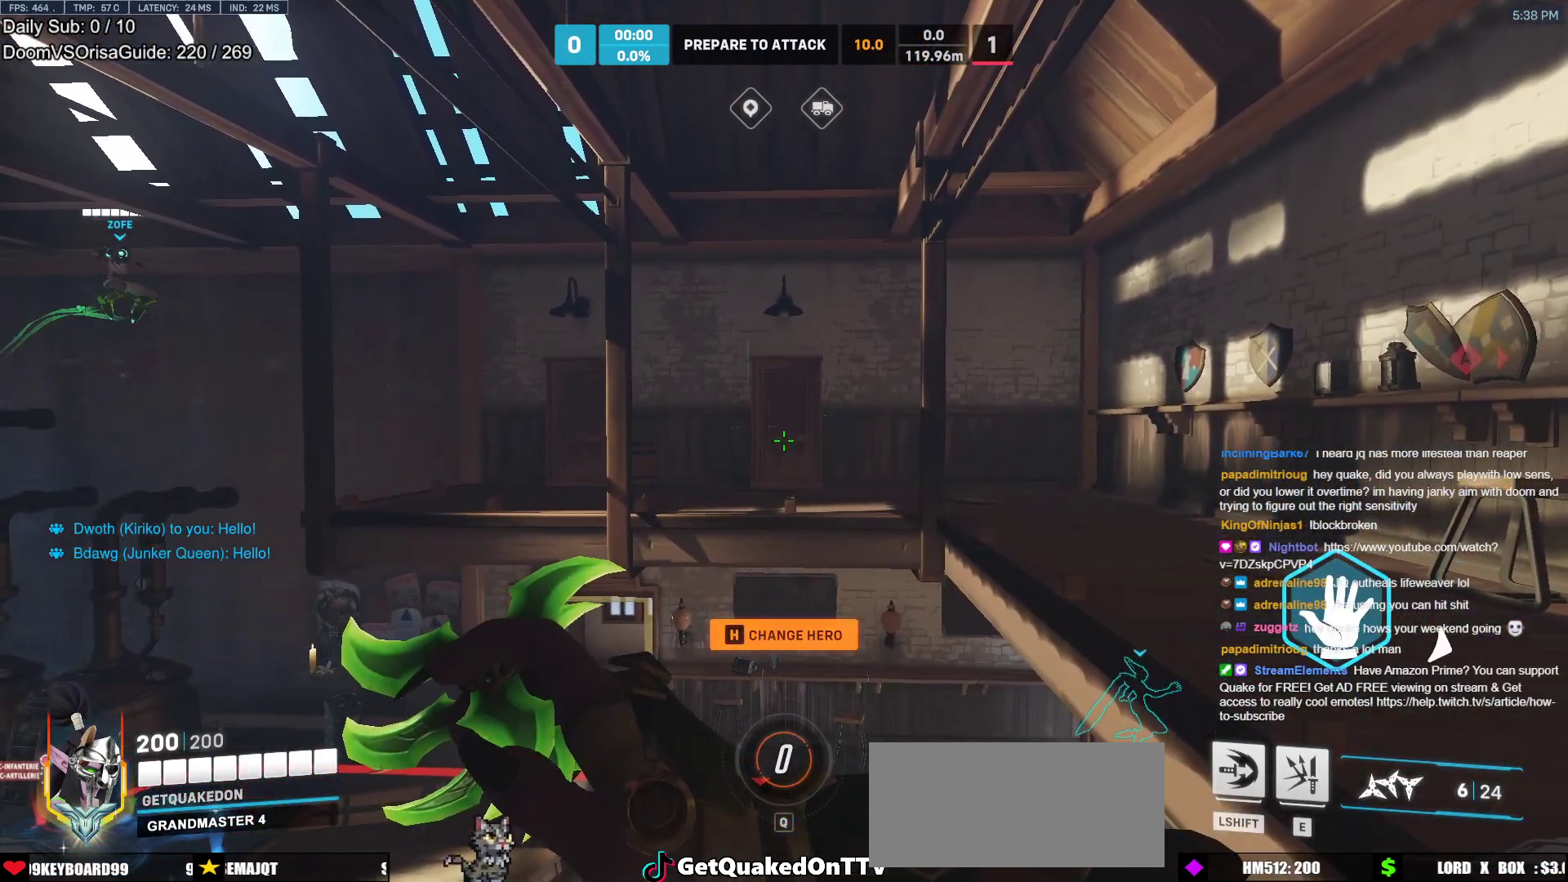
{"keys": [], "mouse": ["right"], "events": [[500, "mouse_right", "down"]]}